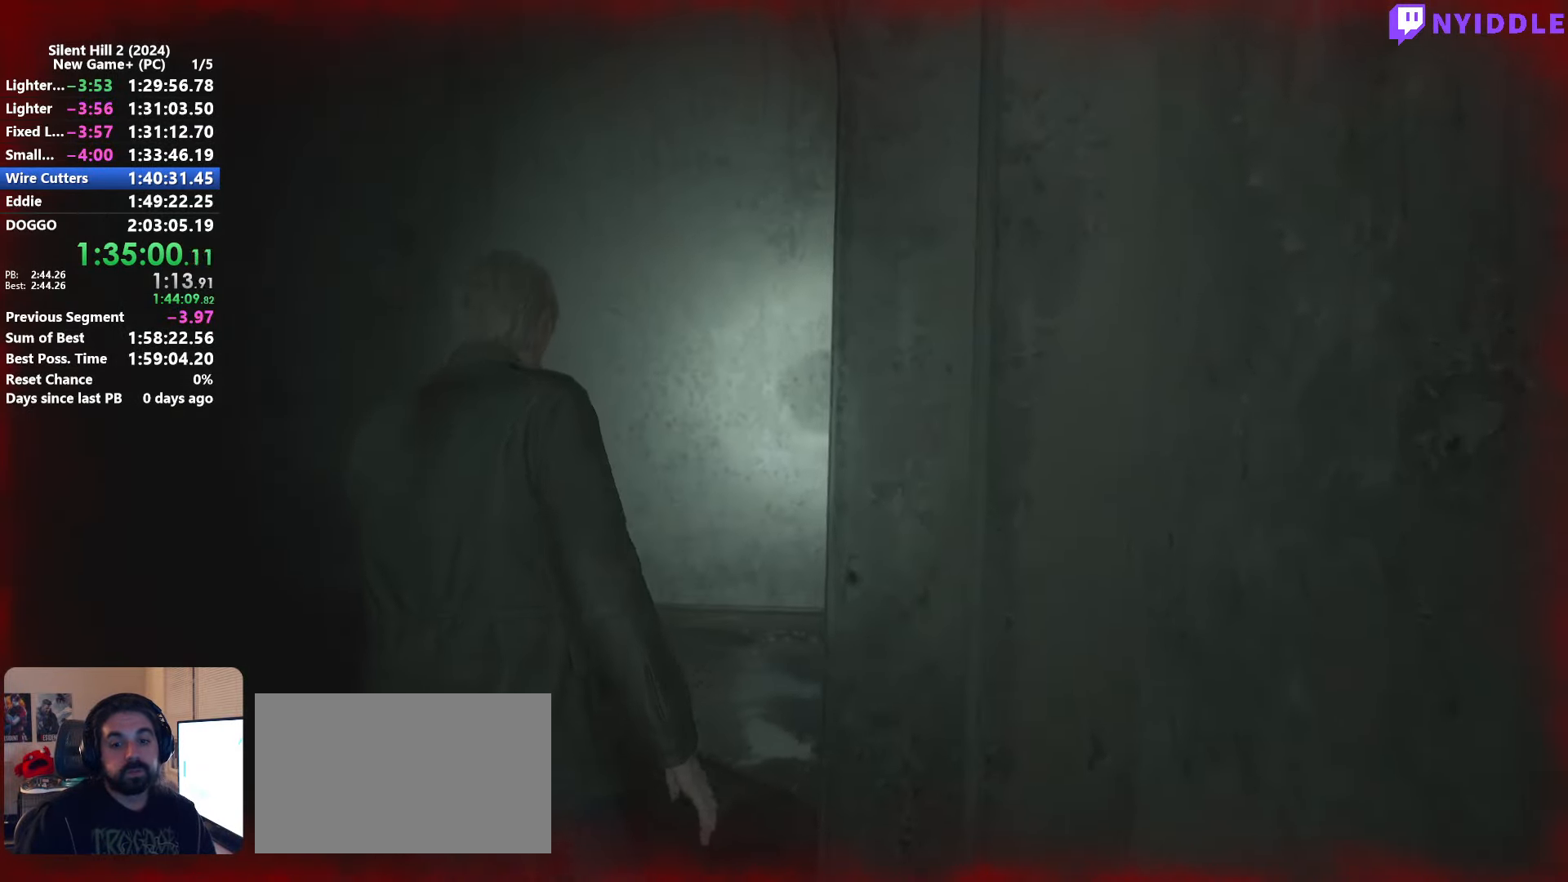
Gameplay with keyboard and mouse; each line is a JSON object with the keys and mouse buttons held at the frame after it. "events" lists presses ("down") and releases ("up") of "1", "2", "3", "4", "5", "a", "alt", "c", "ctrl", "d", "e", "f", "g", "q", "r", "s", "shift", "space", "tab", "v", "w", "x", "z", "mouse_left", "mouse_right", "mouse_mb4", "mouse_wheel_up" and "mouse_wheel_down" between this image and that frame as [ms after this image, input, new state], when the widget could be followed in between. "mouse_left", "mouse_right", "mouse_mb4", "mouse_wheel_up", "mouse_wheel_down" = the "left", "right", "mb4", "wheel_up", "wheel_down" buttons of the "mouse" list. No other keys are recorded. Not read: mouse_move.
{"keys": ["a", "shift", "w"], "mouse": [], "events": []}
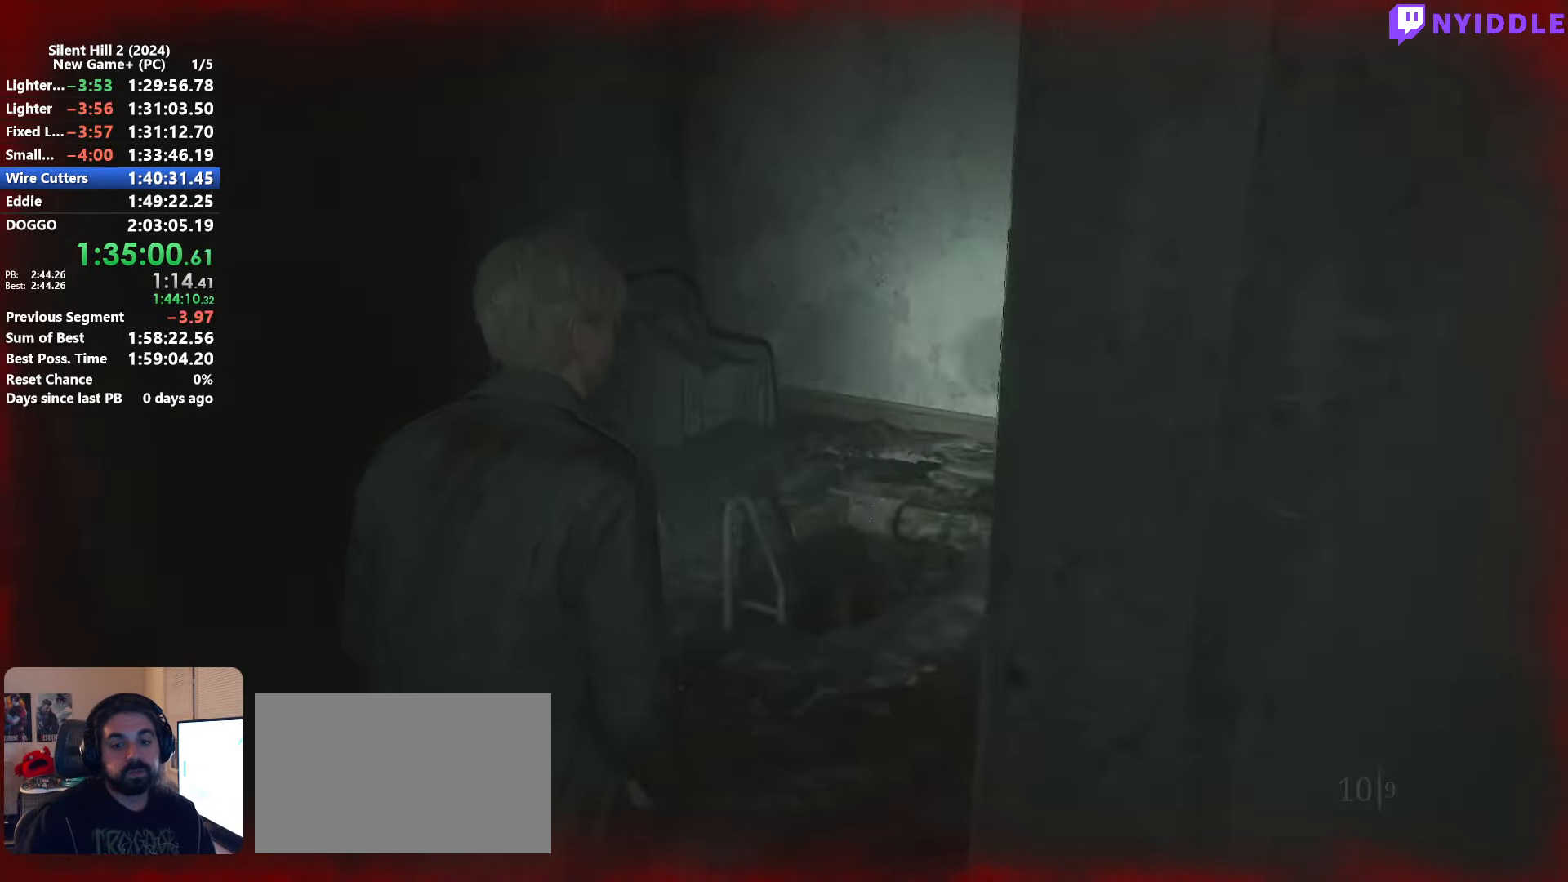
{"keys": ["shift", "w"], "mouse": [], "events": [[67, "a", "up"]]}
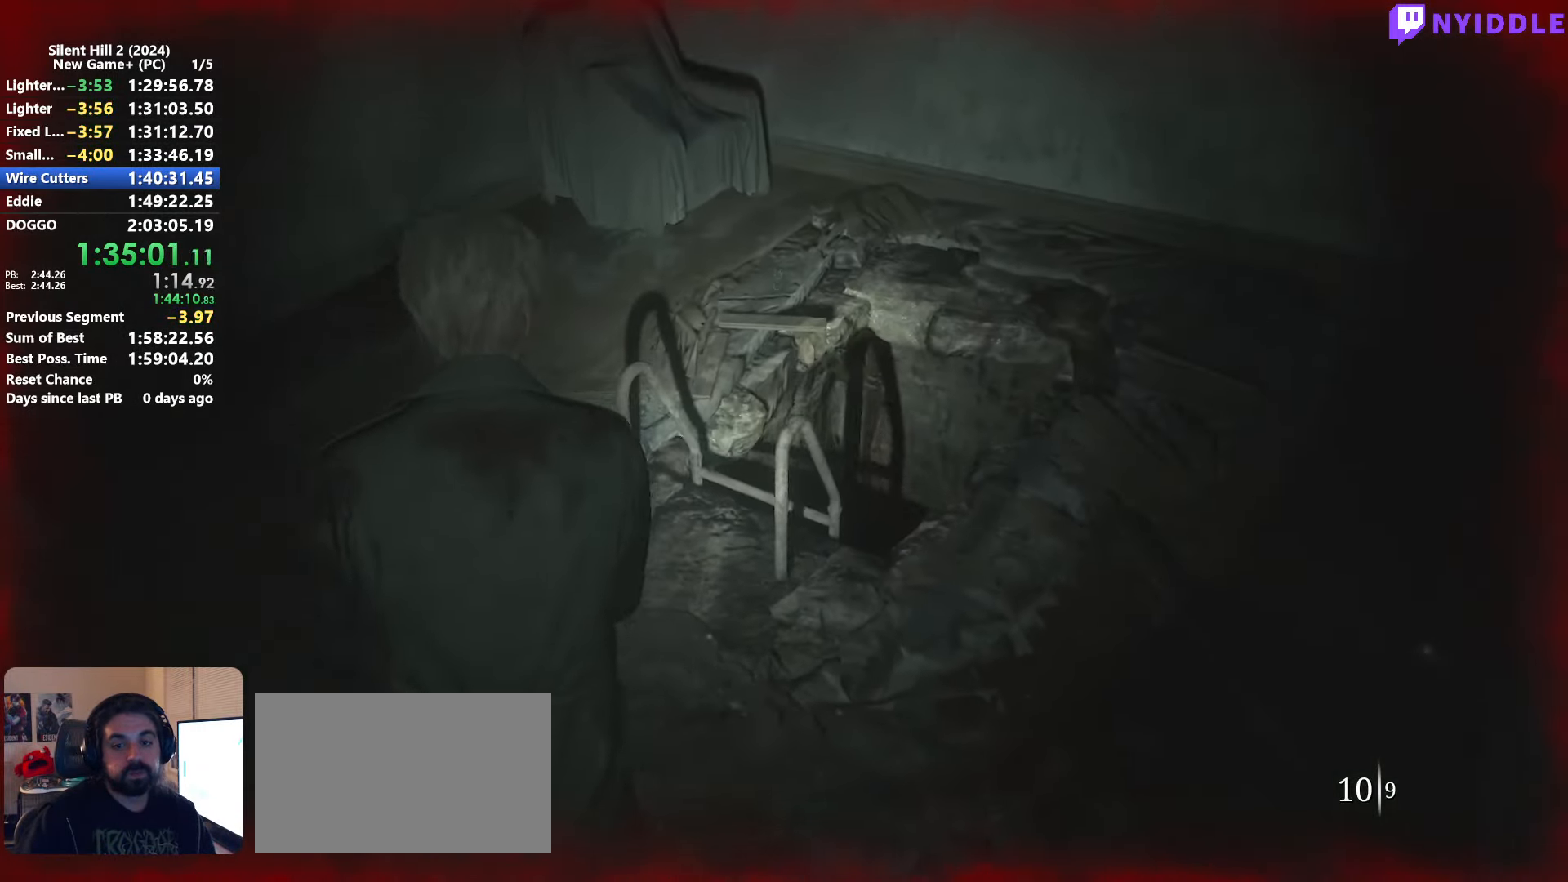
{"keys": ["shift", "w"], "mouse": [], "events": [[183, "e", "down"], [267, "e", "up"], [367, "e", "down"], [467, "e", "up"], [467, "w", "up"], [500, "w", "down"]]}
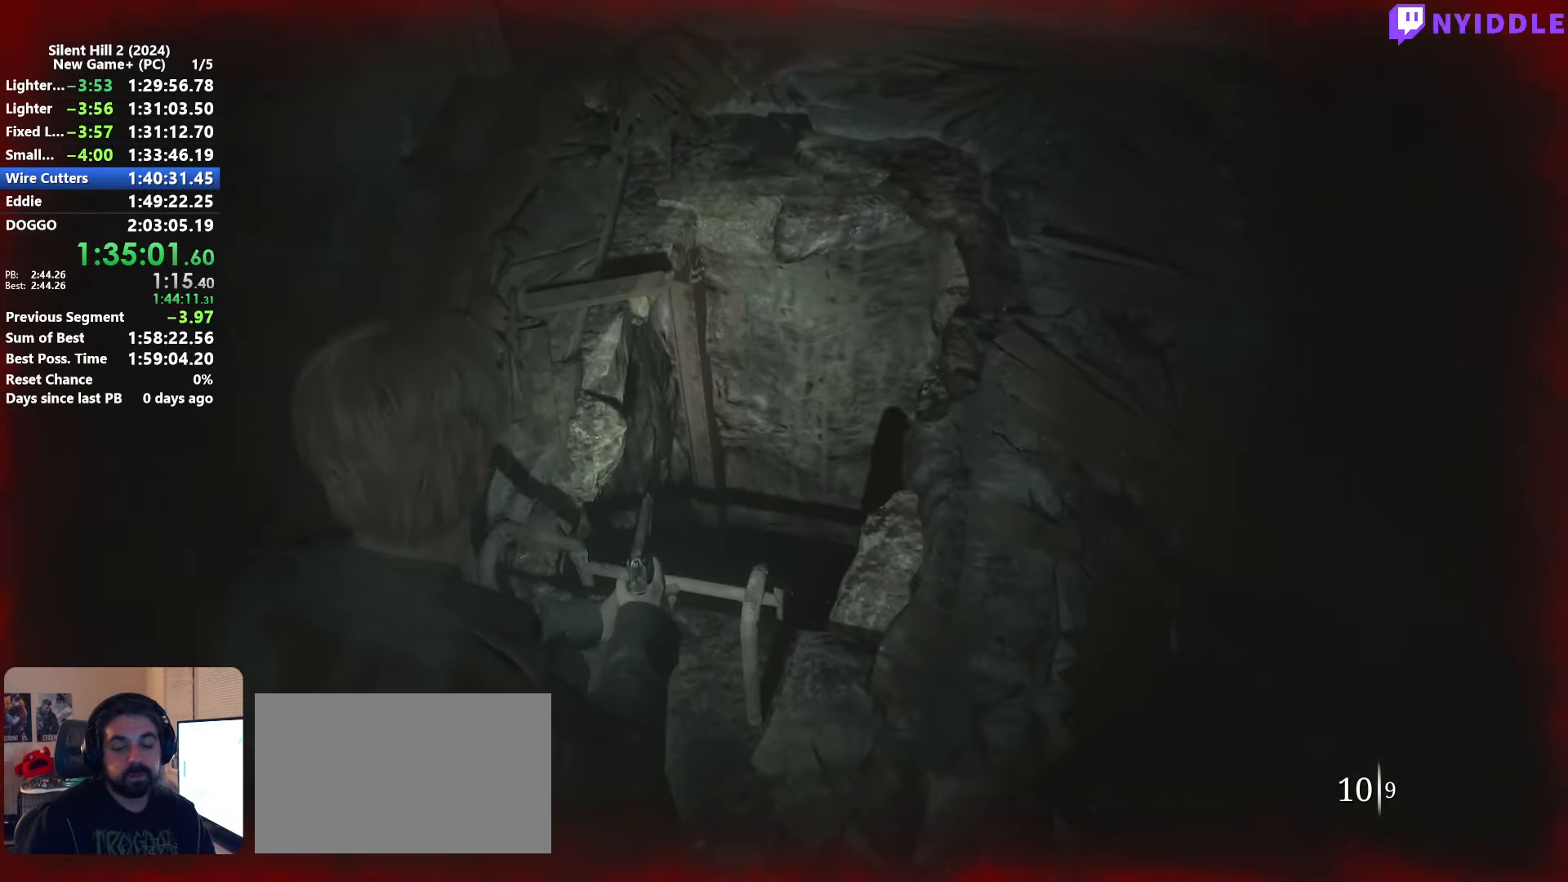
{"keys": [], "mouse": [], "events": [[50, "e", "down"], [100, "e", "up"], [200, "e", "down"], [233, "e", "up"], [333, "e", "down"], [433, "e", "up"], [433, "w", "up"], [483, "shift", "up"]]}
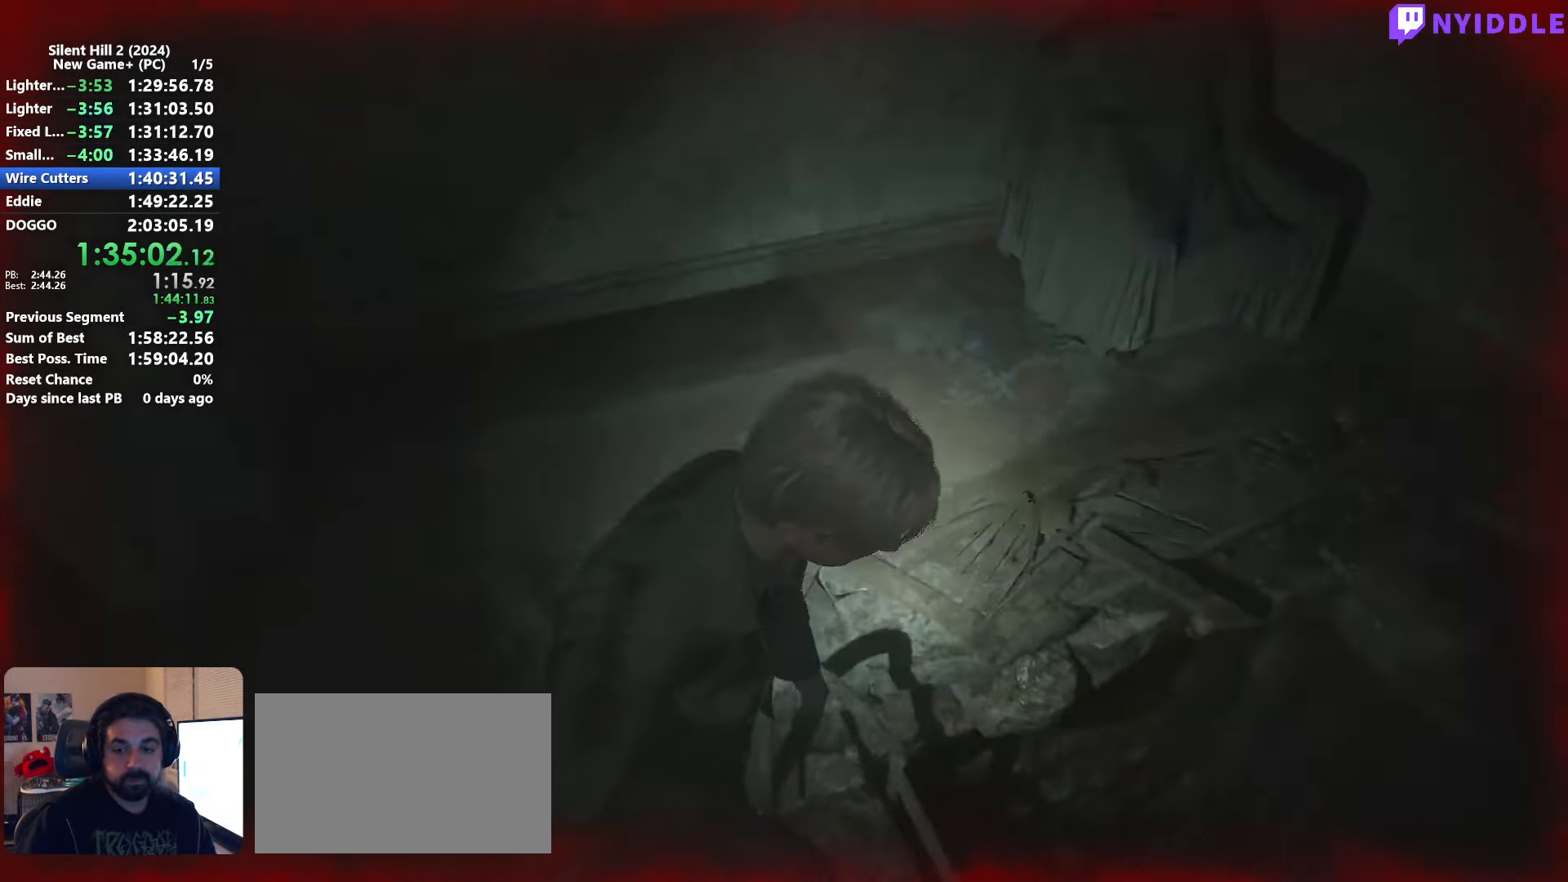
{"keys": [], "mouse": [], "events": []}
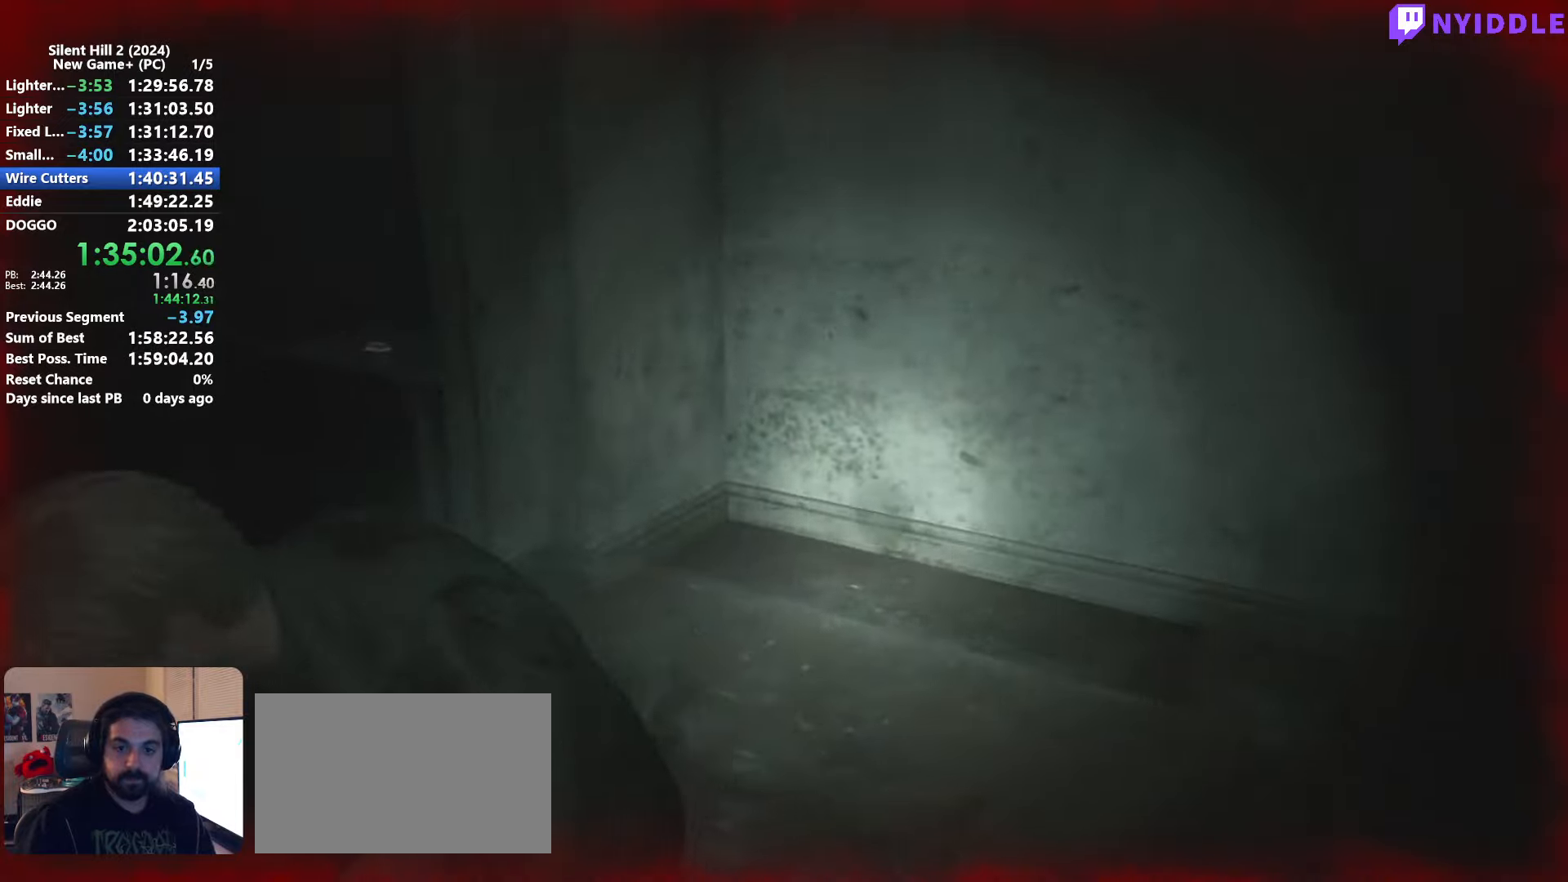
{"keys": ["s", "shift"], "mouse": [], "events": [[84, "d", "down"], [84, "s", "down"], [134, "d", "up"], [184, "shift", "down"]]}
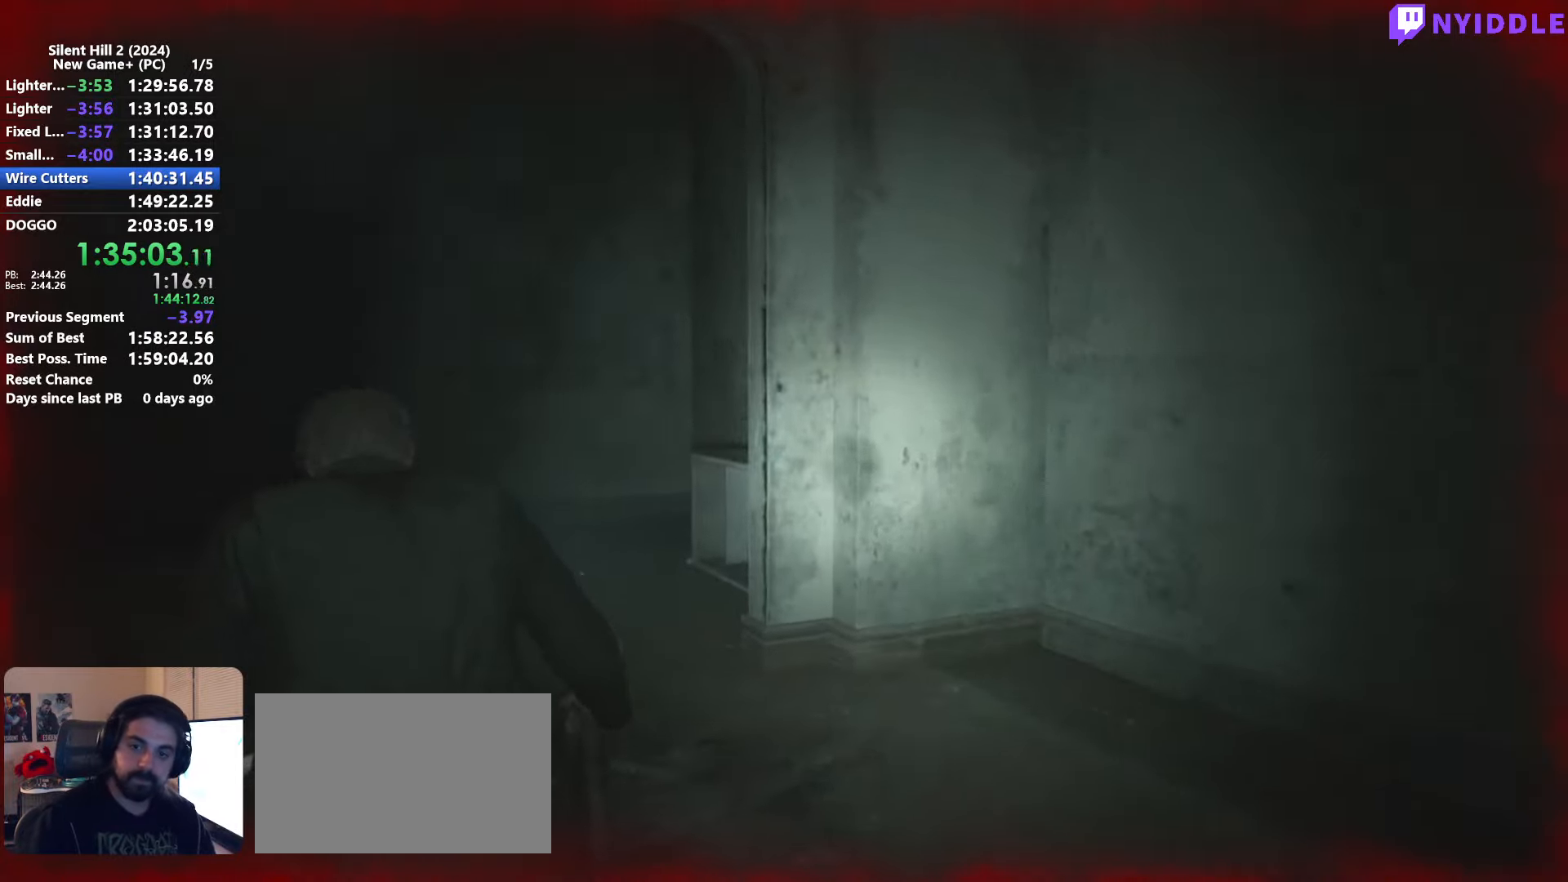
{"keys": ["s", "shift"], "mouse": [], "events": []}
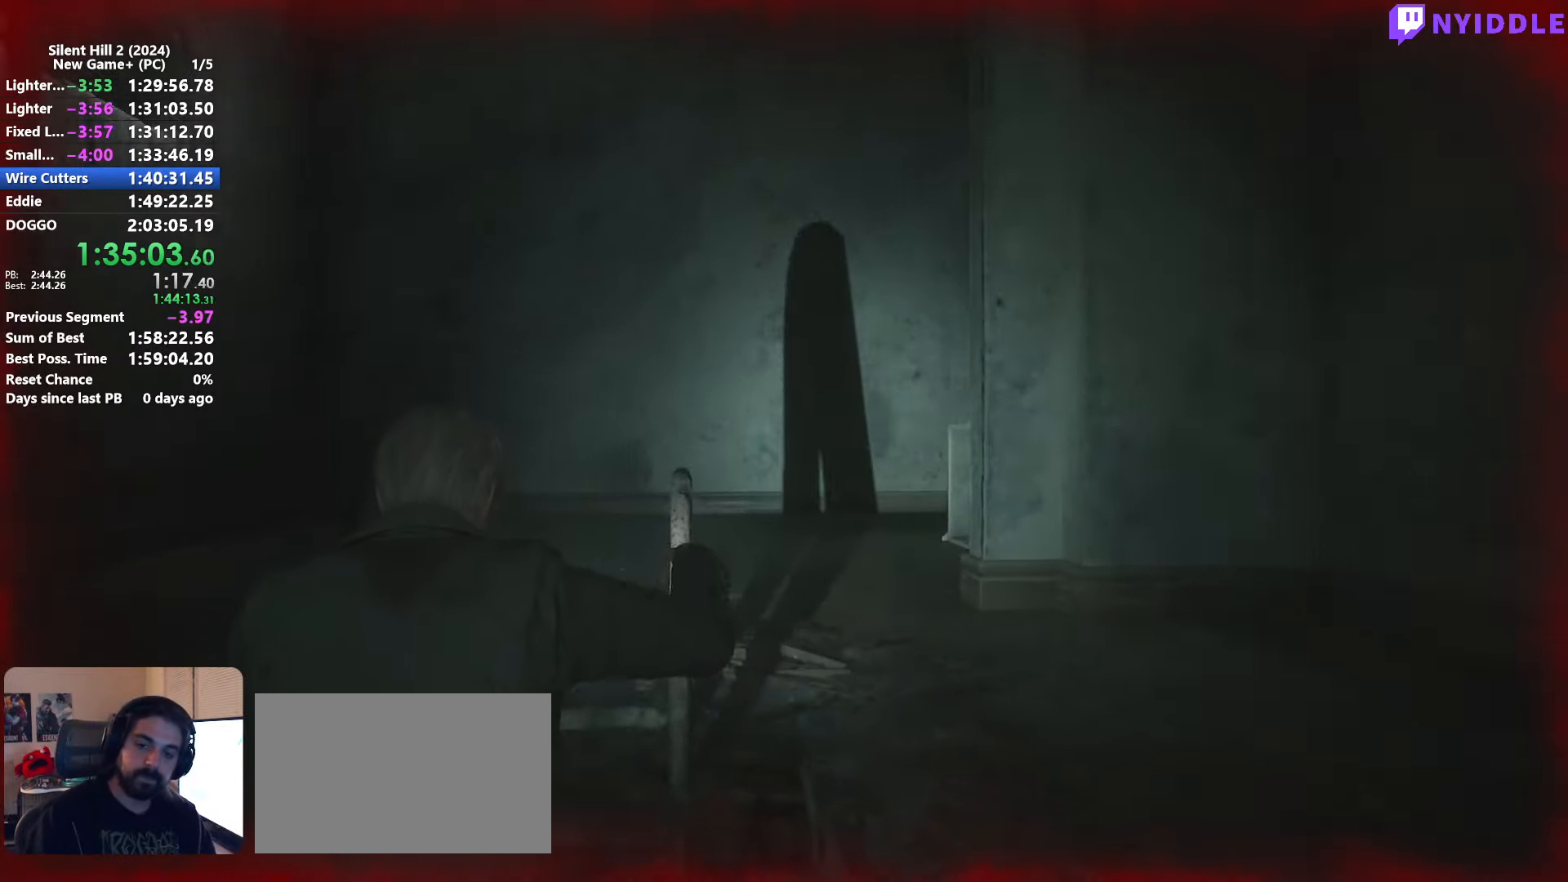
{"keys": ["s", "shift"], "mouse": [], "events": []}
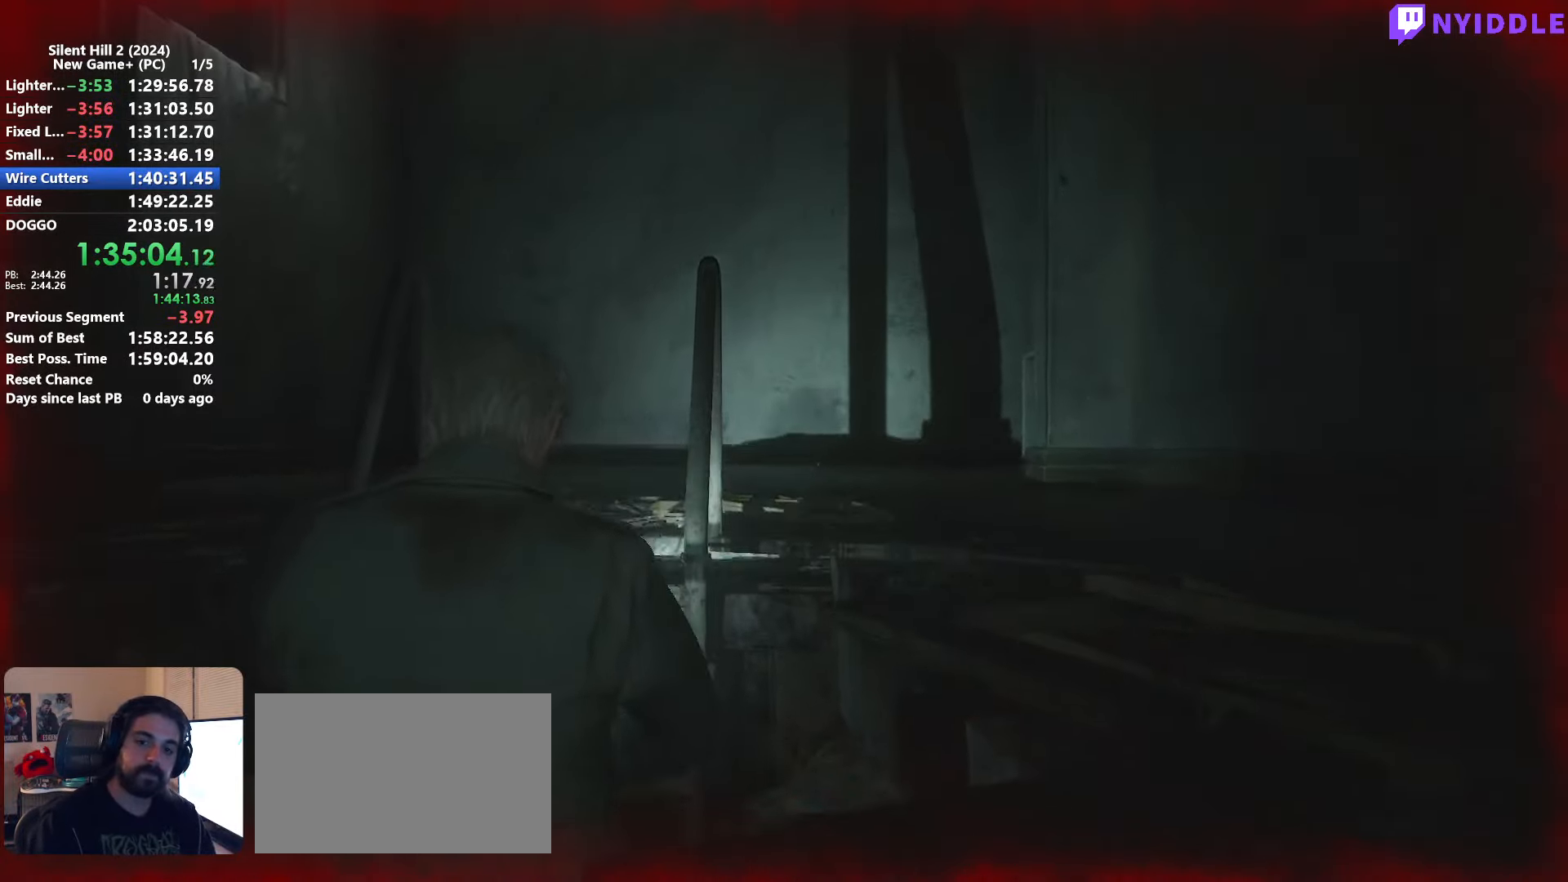
{"keys": ["s", "shift"], "mouse": [], "events": []}
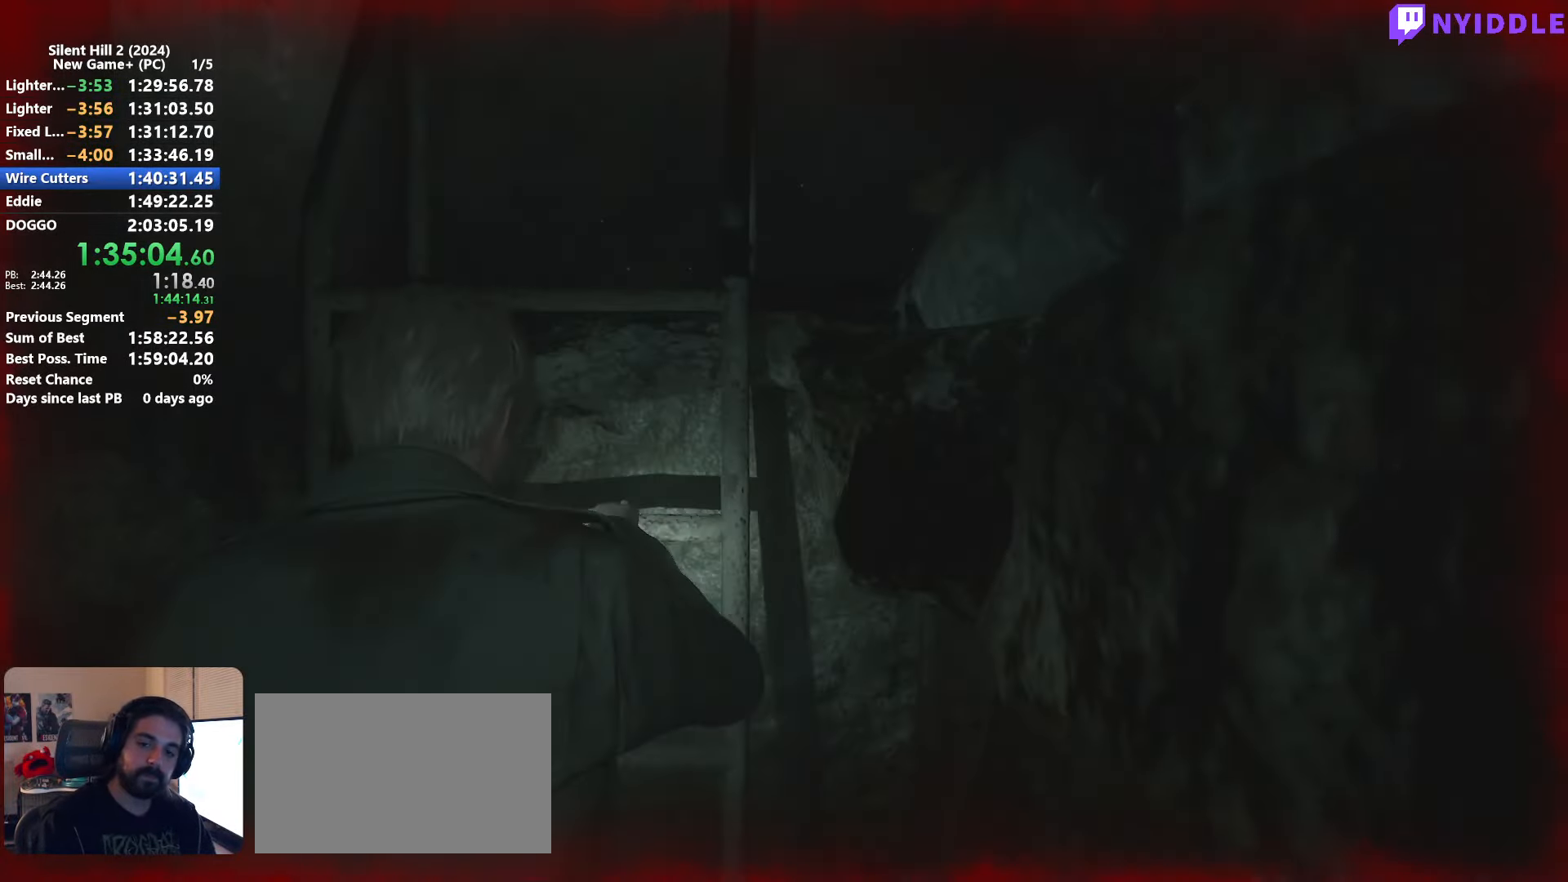
{"keys": ["s", "shift"], "mouse": [], "events": []}
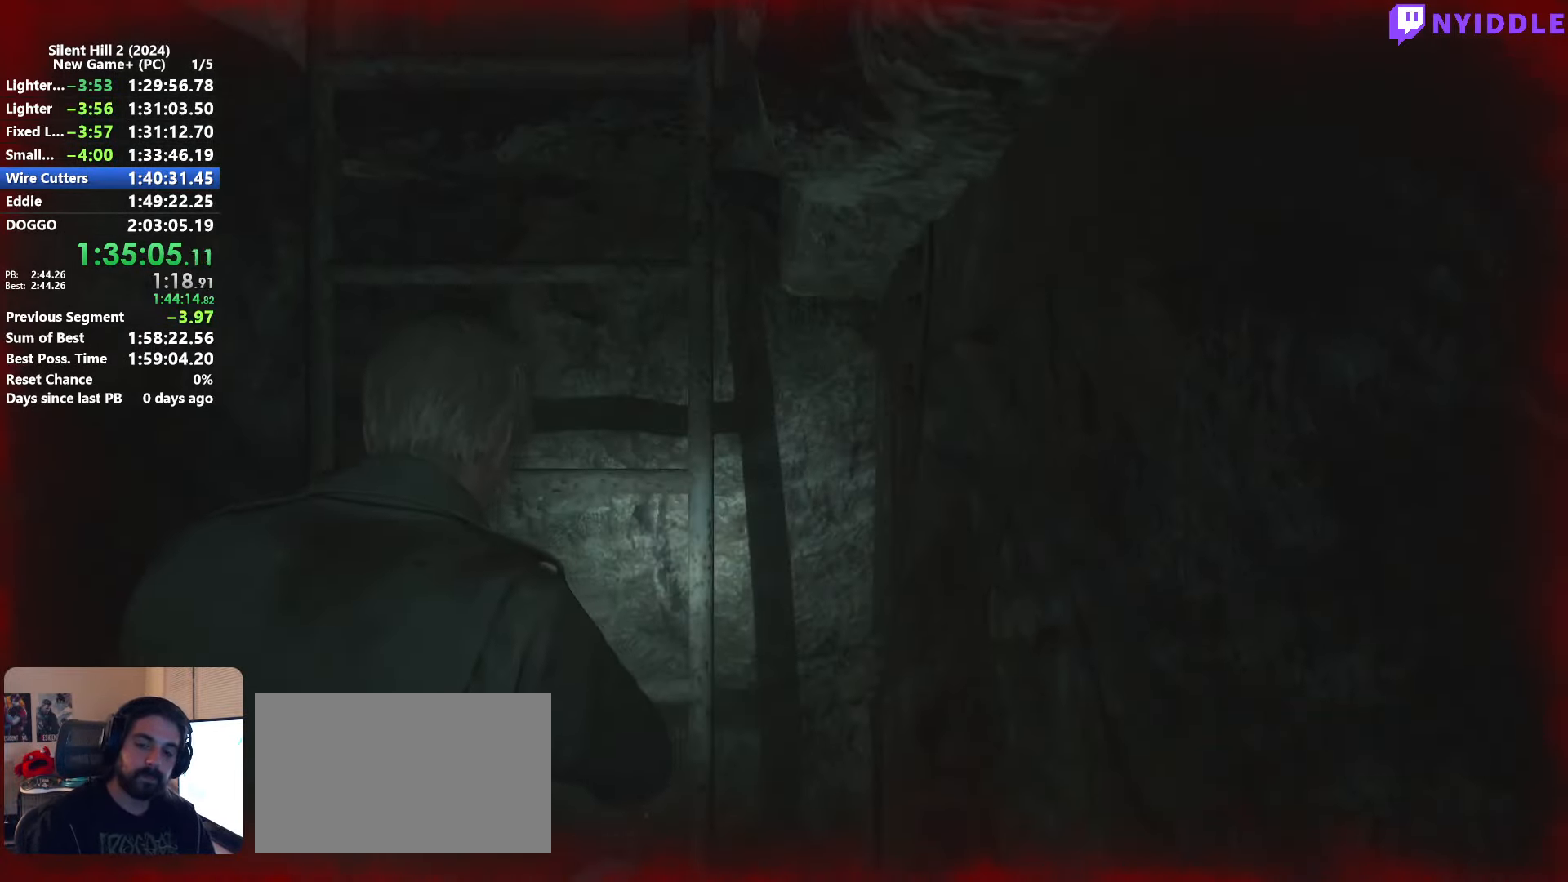
{"keys": ["s", "shift"], "mouse": [], "events": []}
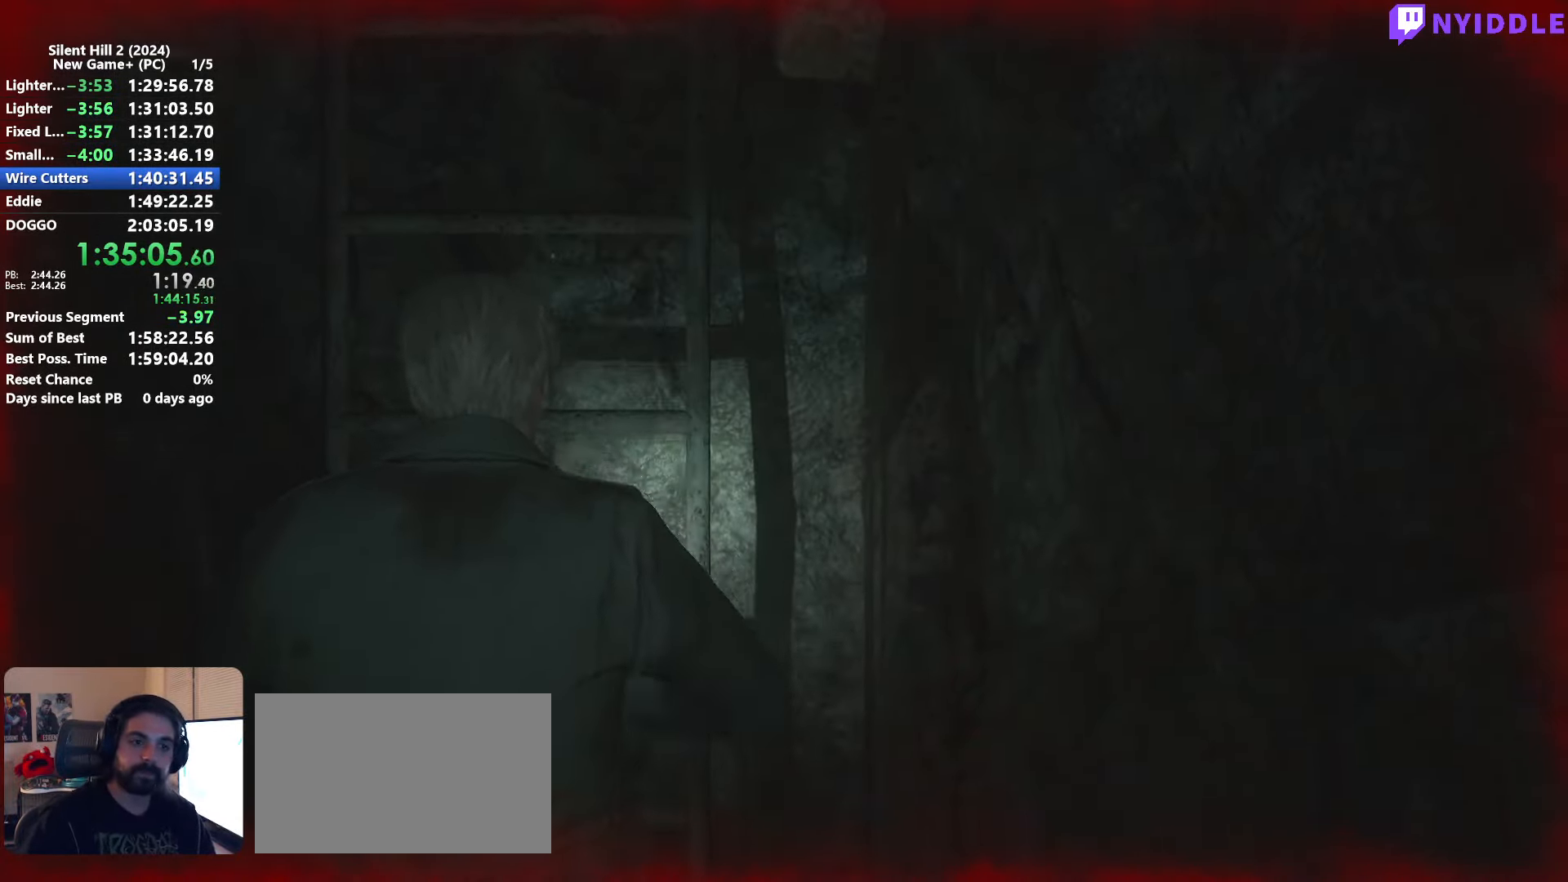
{"keys": ["s", "shift"], "mouse": [], "events": []}
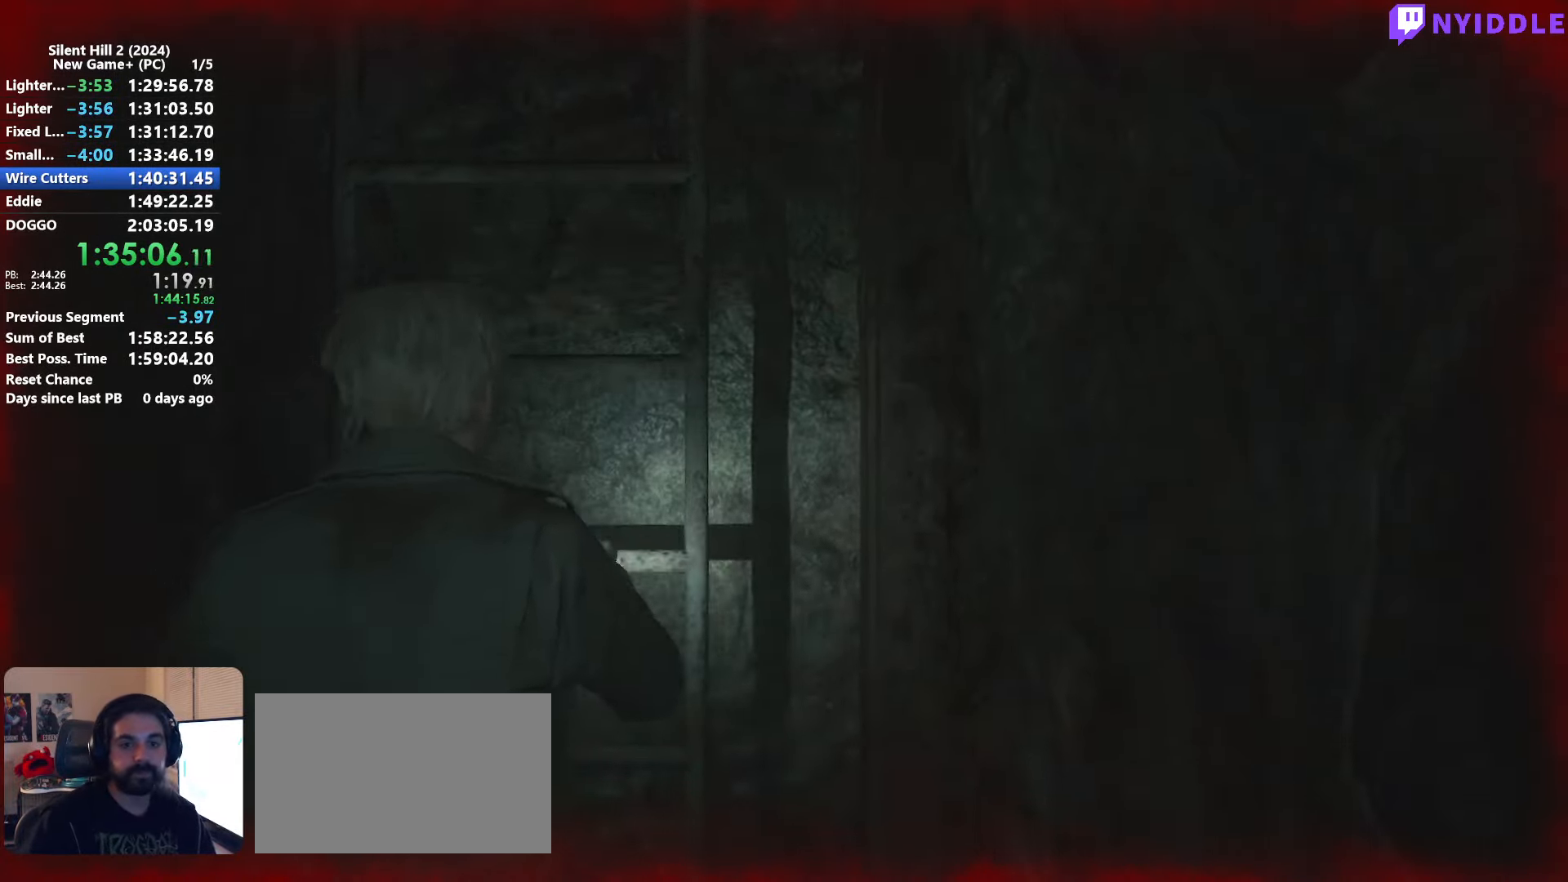
{"keys": ["s", "shift"], "mouse": [], "events": []}
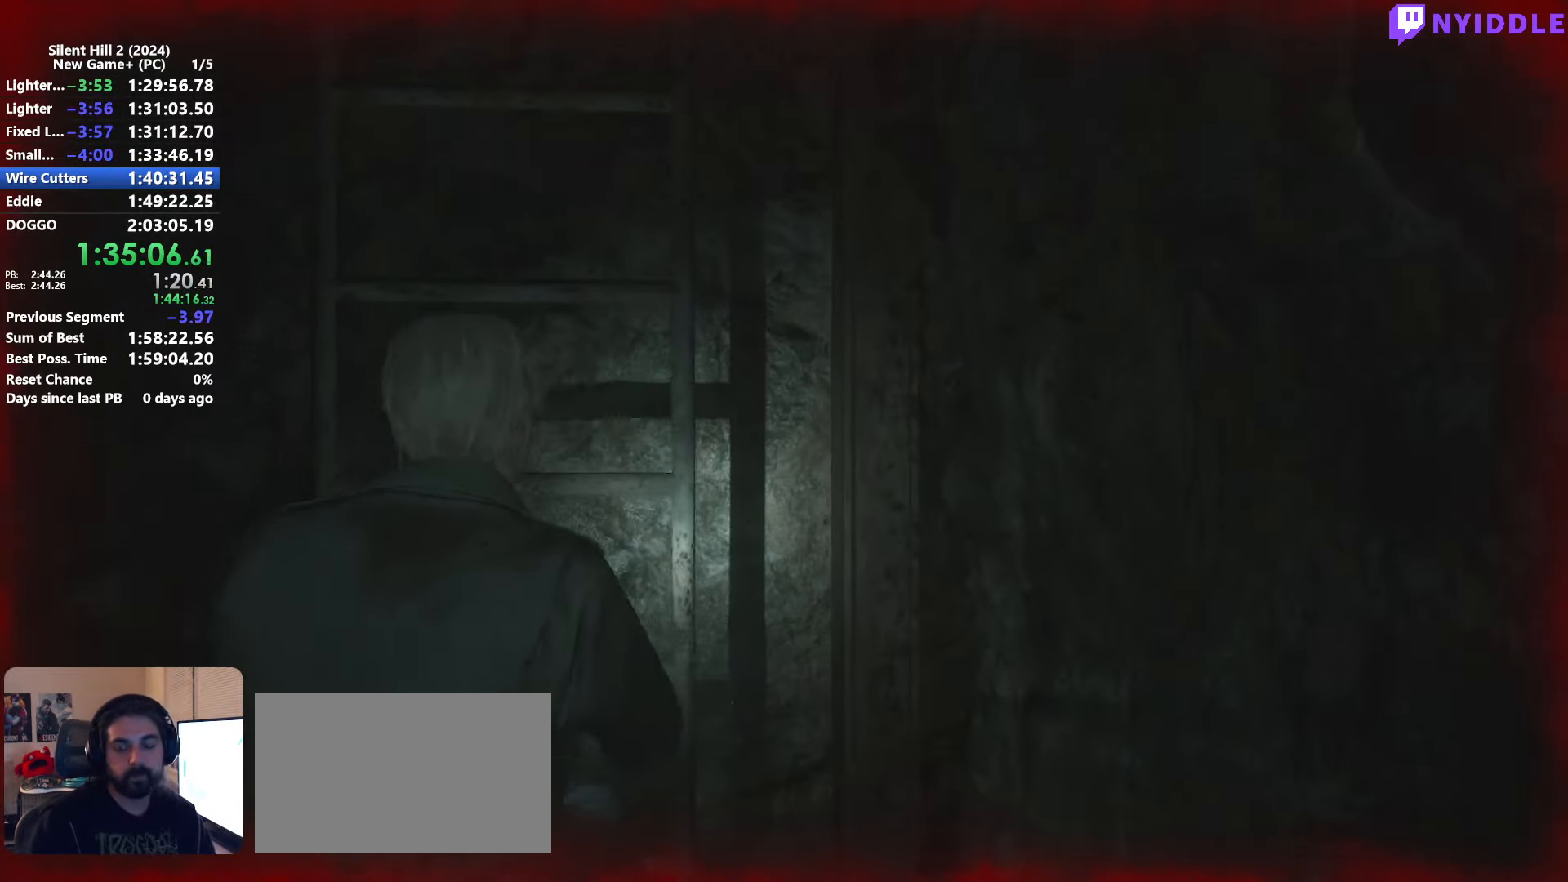
{"keys": ["s", "shift"], "mouse": [], "events": []}
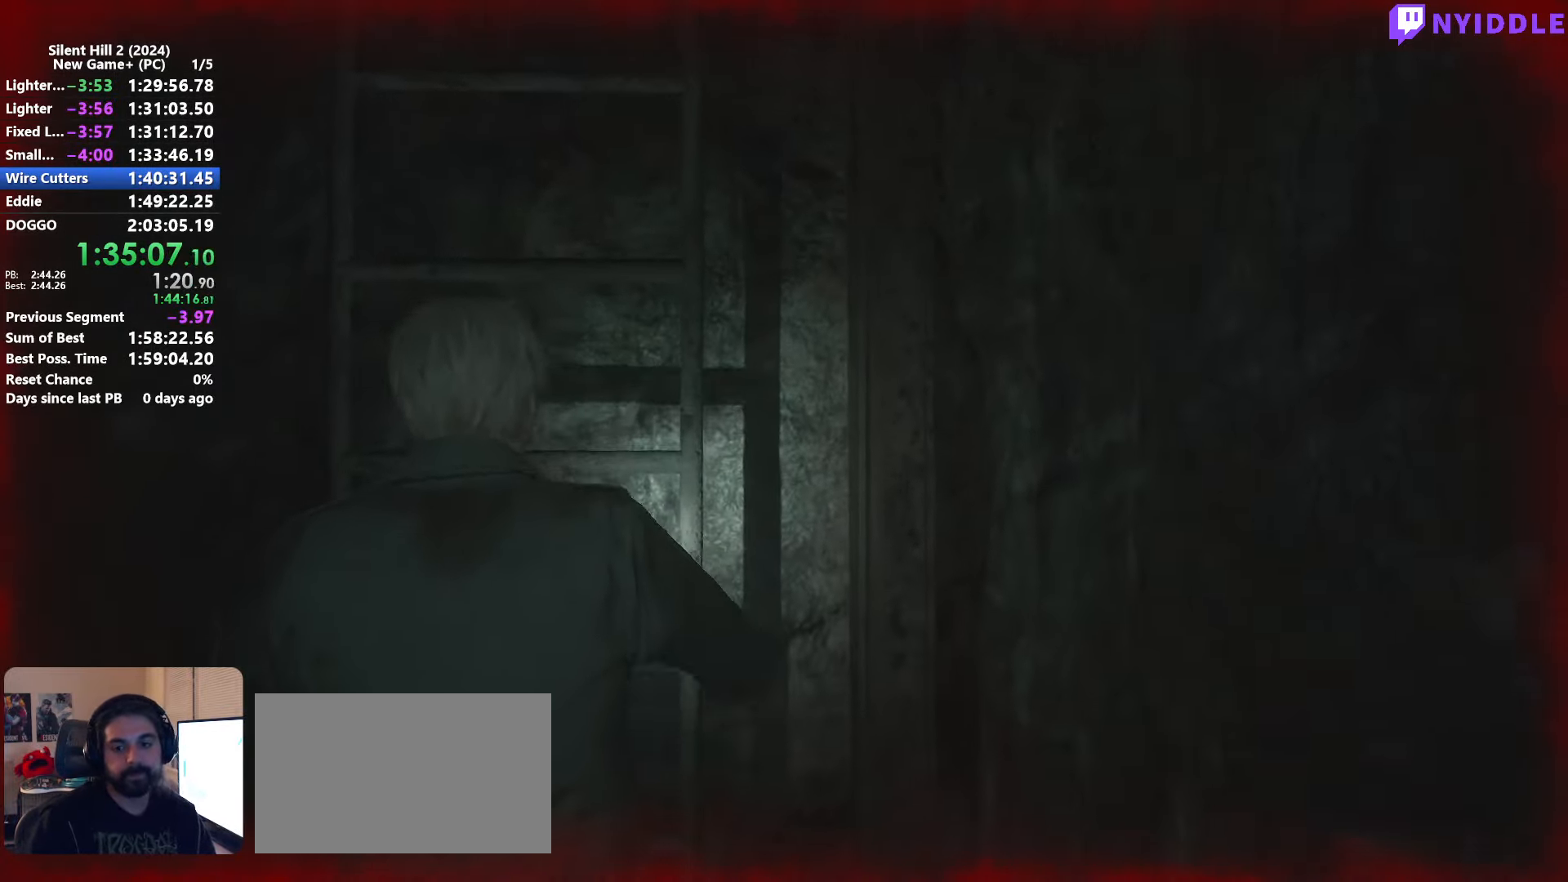
{"keys": ["s", "shift"], "mouse": [], "events": []}
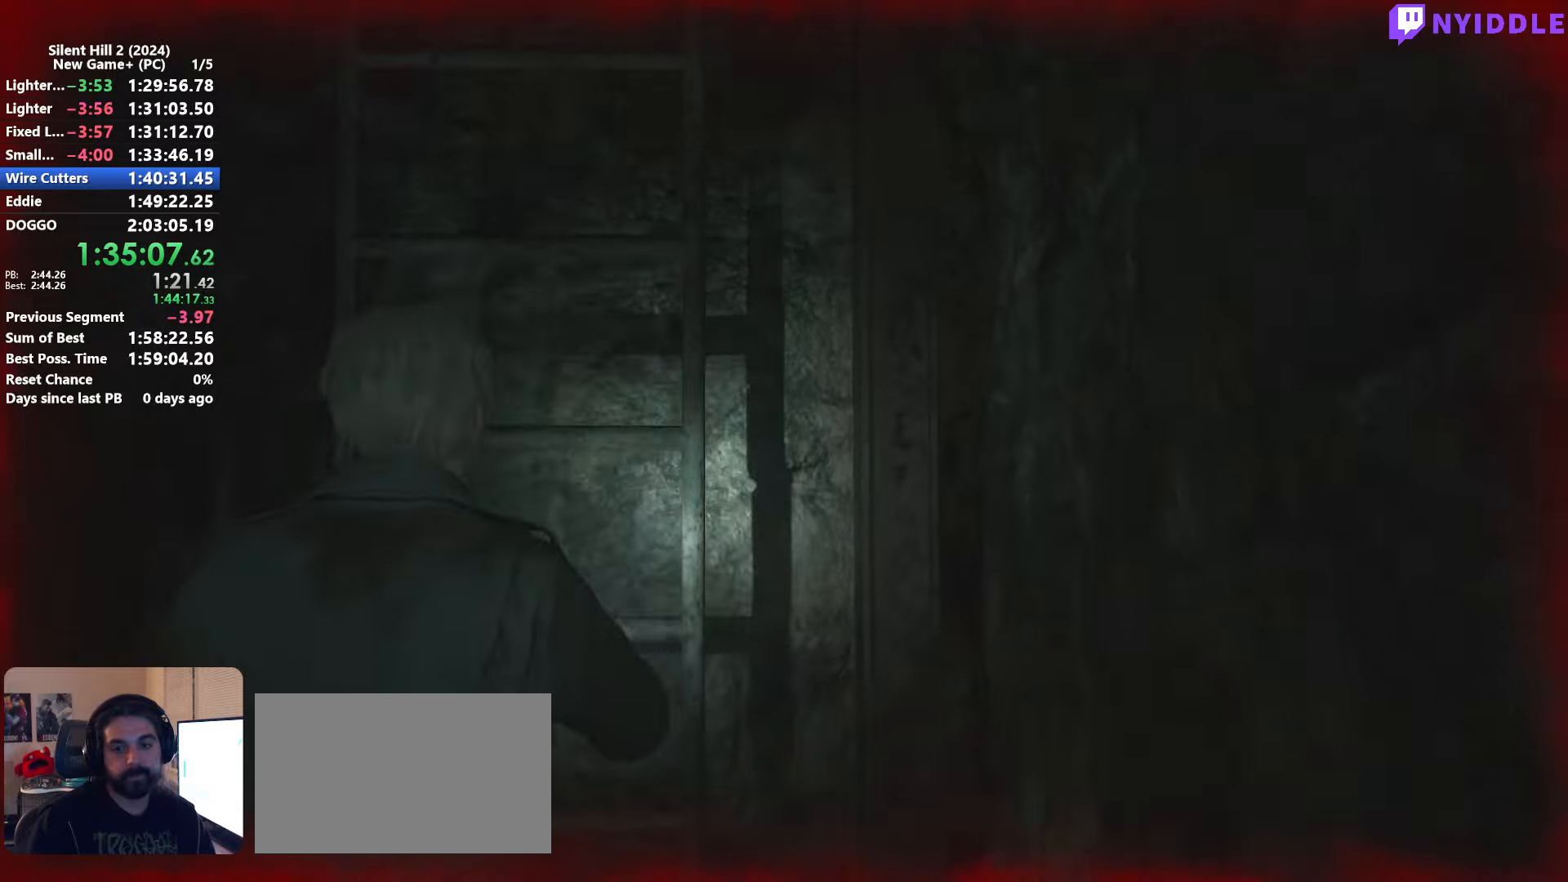
{"keys": ["s", "shift"], "mouse": [], "events": []}
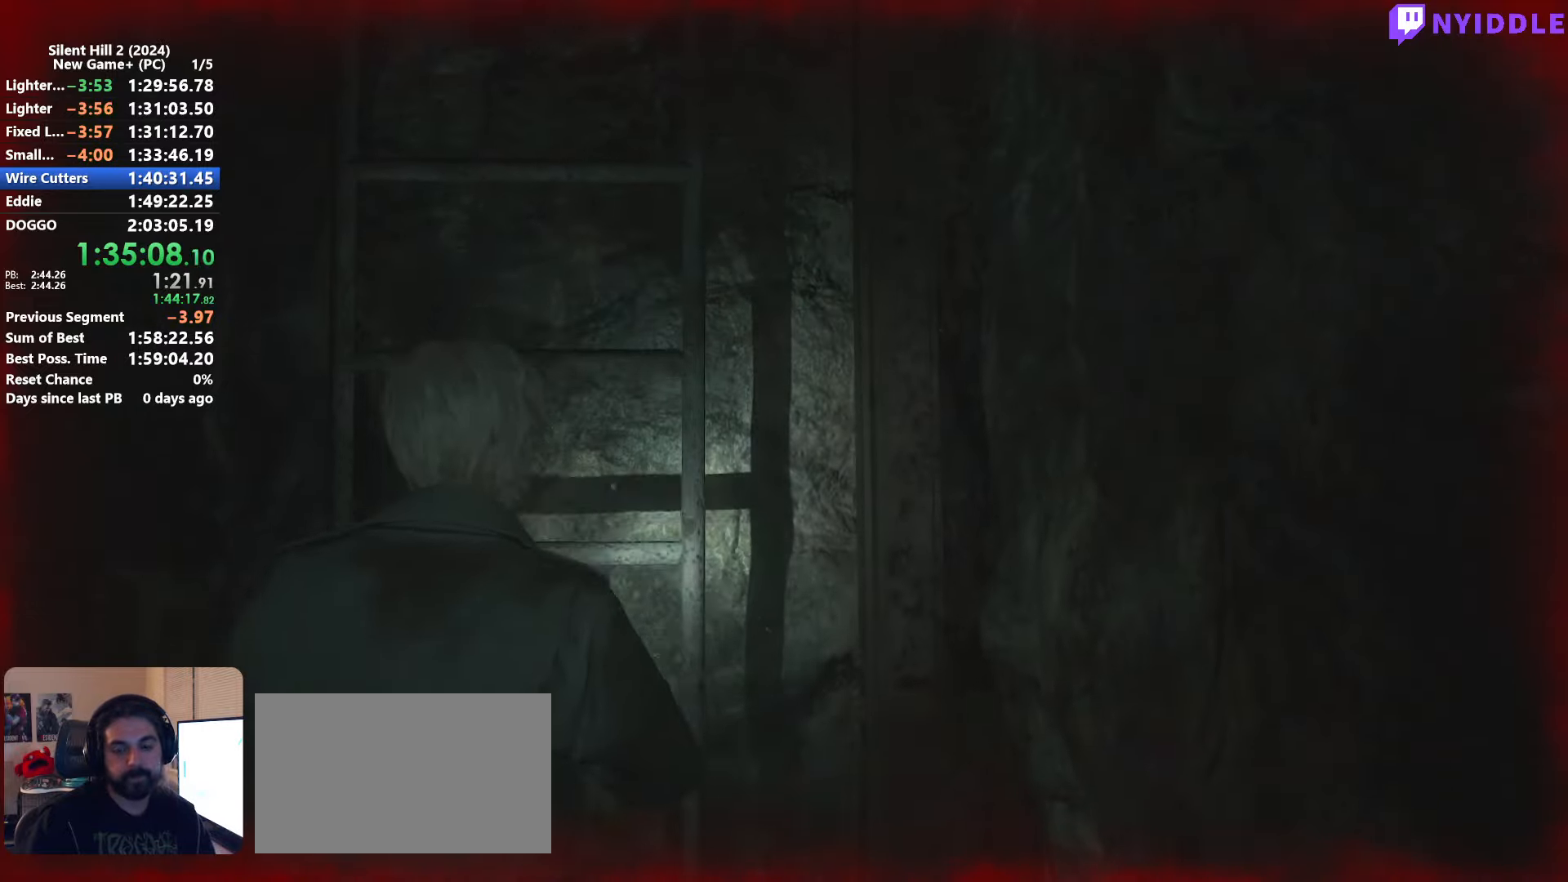
{"keys": ["s", "shift"], "mouse": [], "events": []}
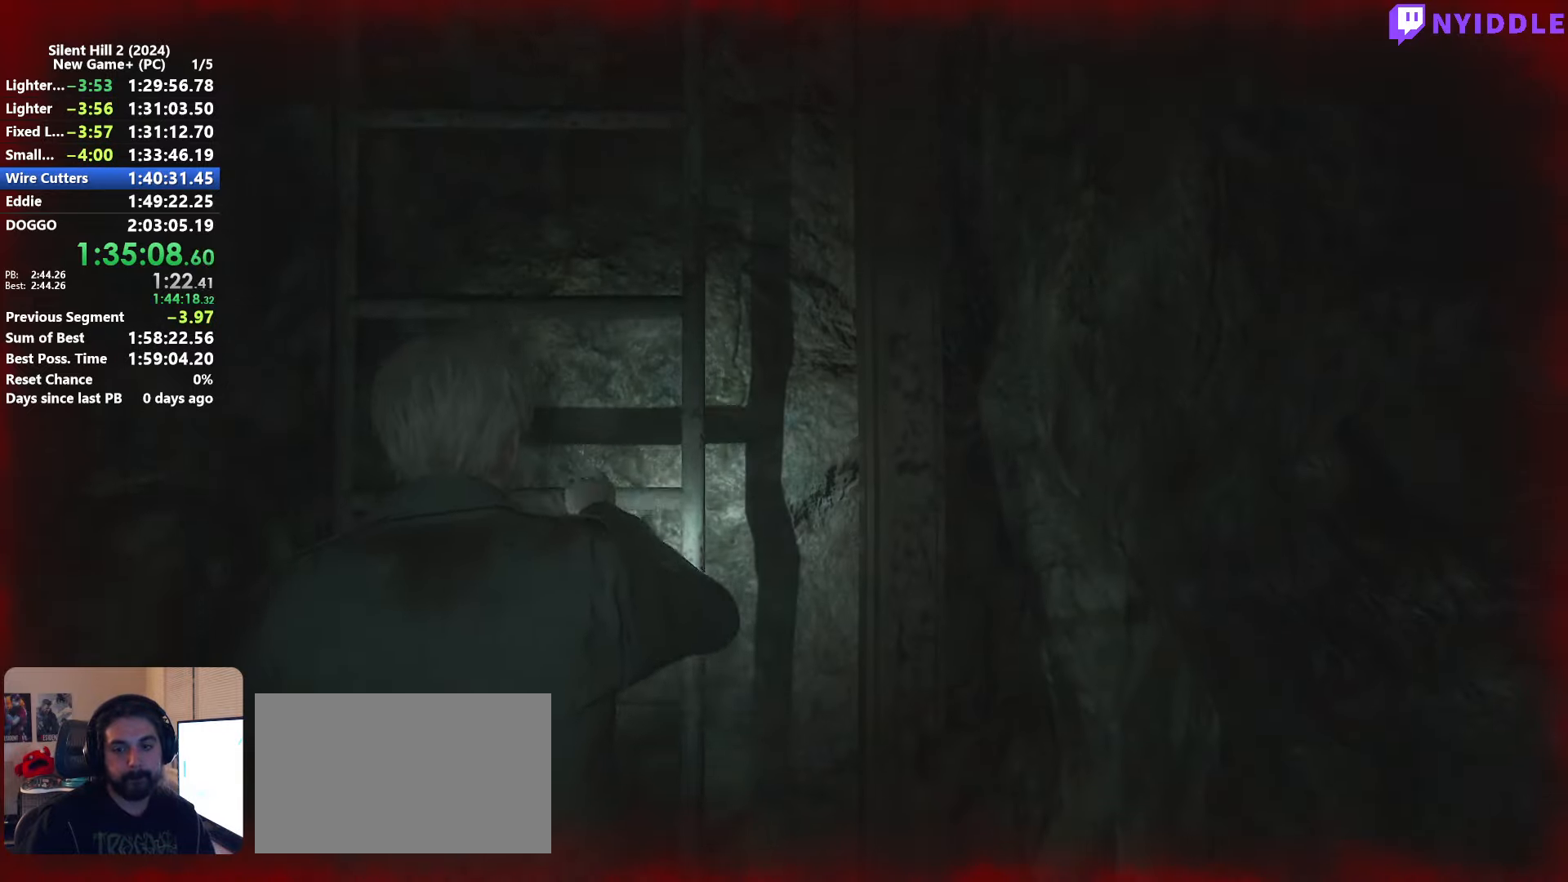
{"keys": ["s", "shift"], "mouse": [], "events": []}
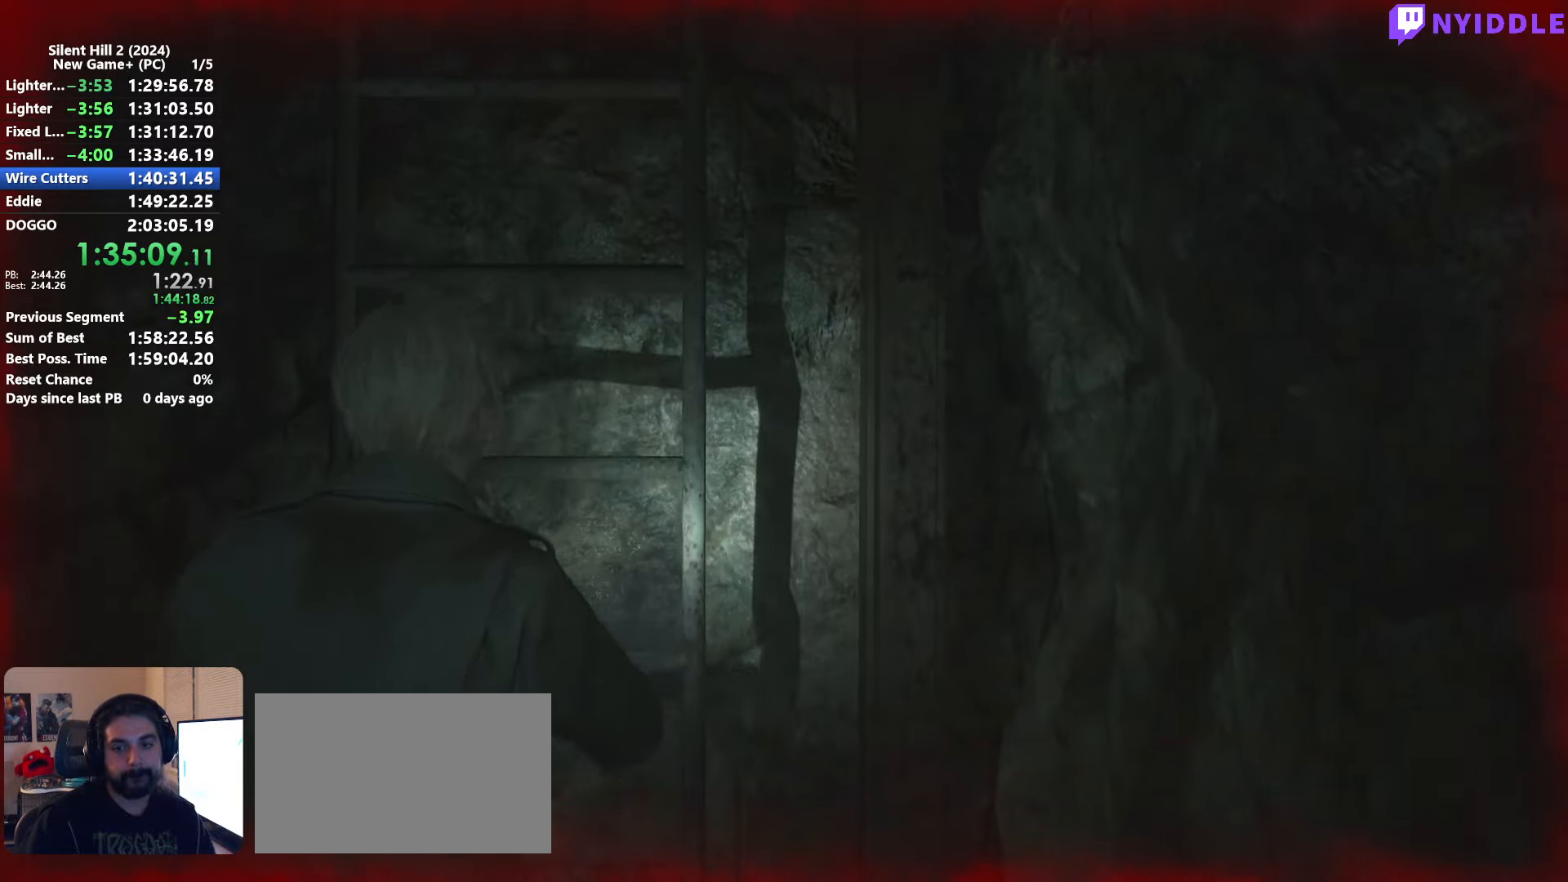
{"keys": ["s", "shift"], "mouse": [], "events": []}
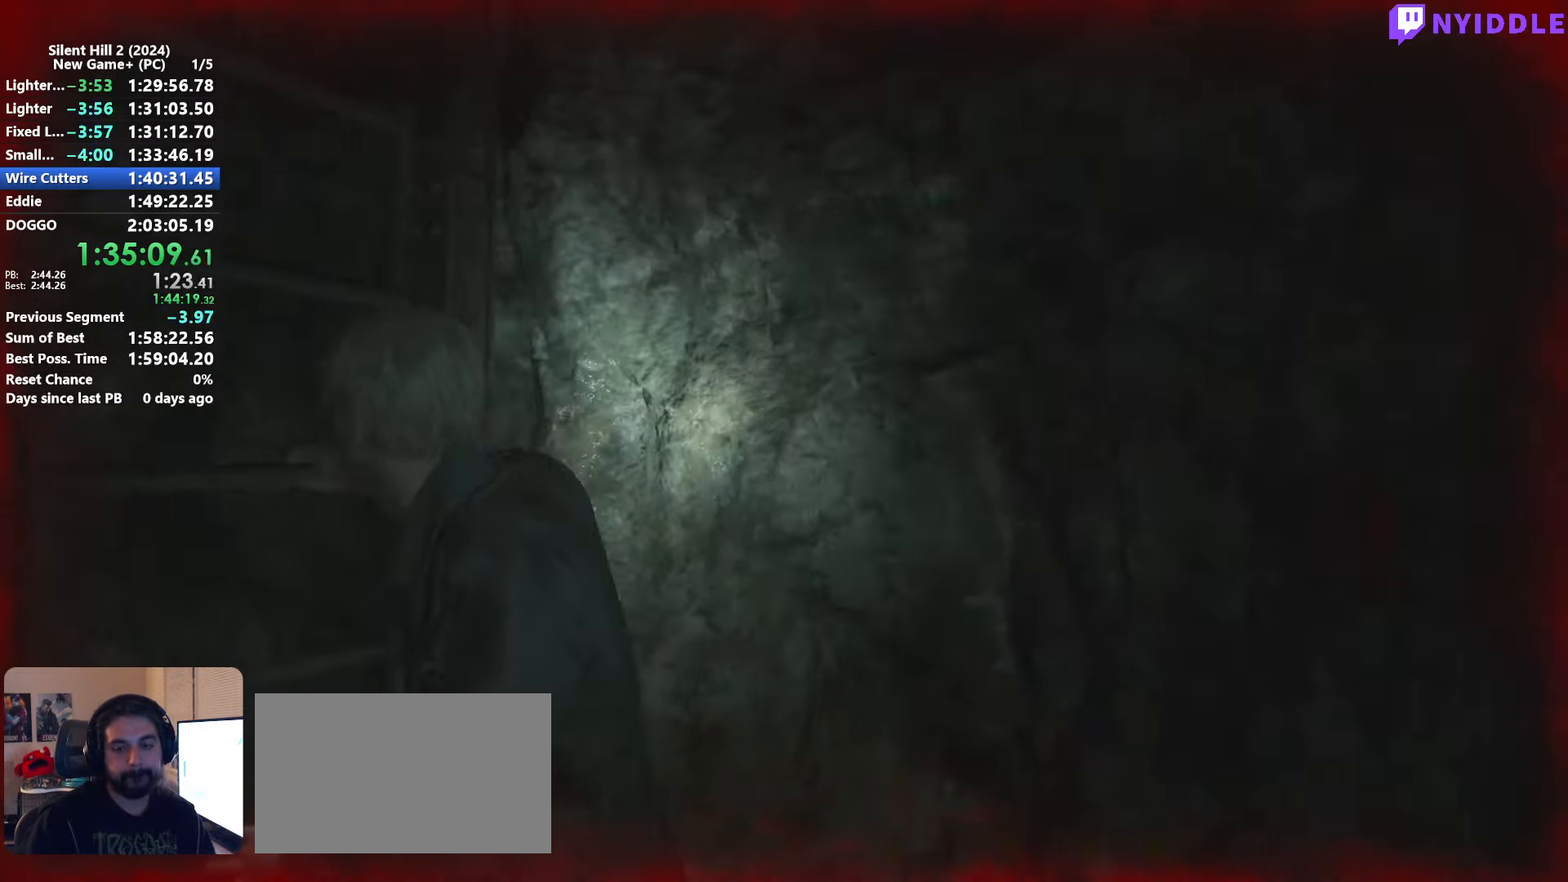
{"keys": ["shift", "w"], "mouse": [], "events": [[116, "s", "up"], [250, "w", "down"]]}
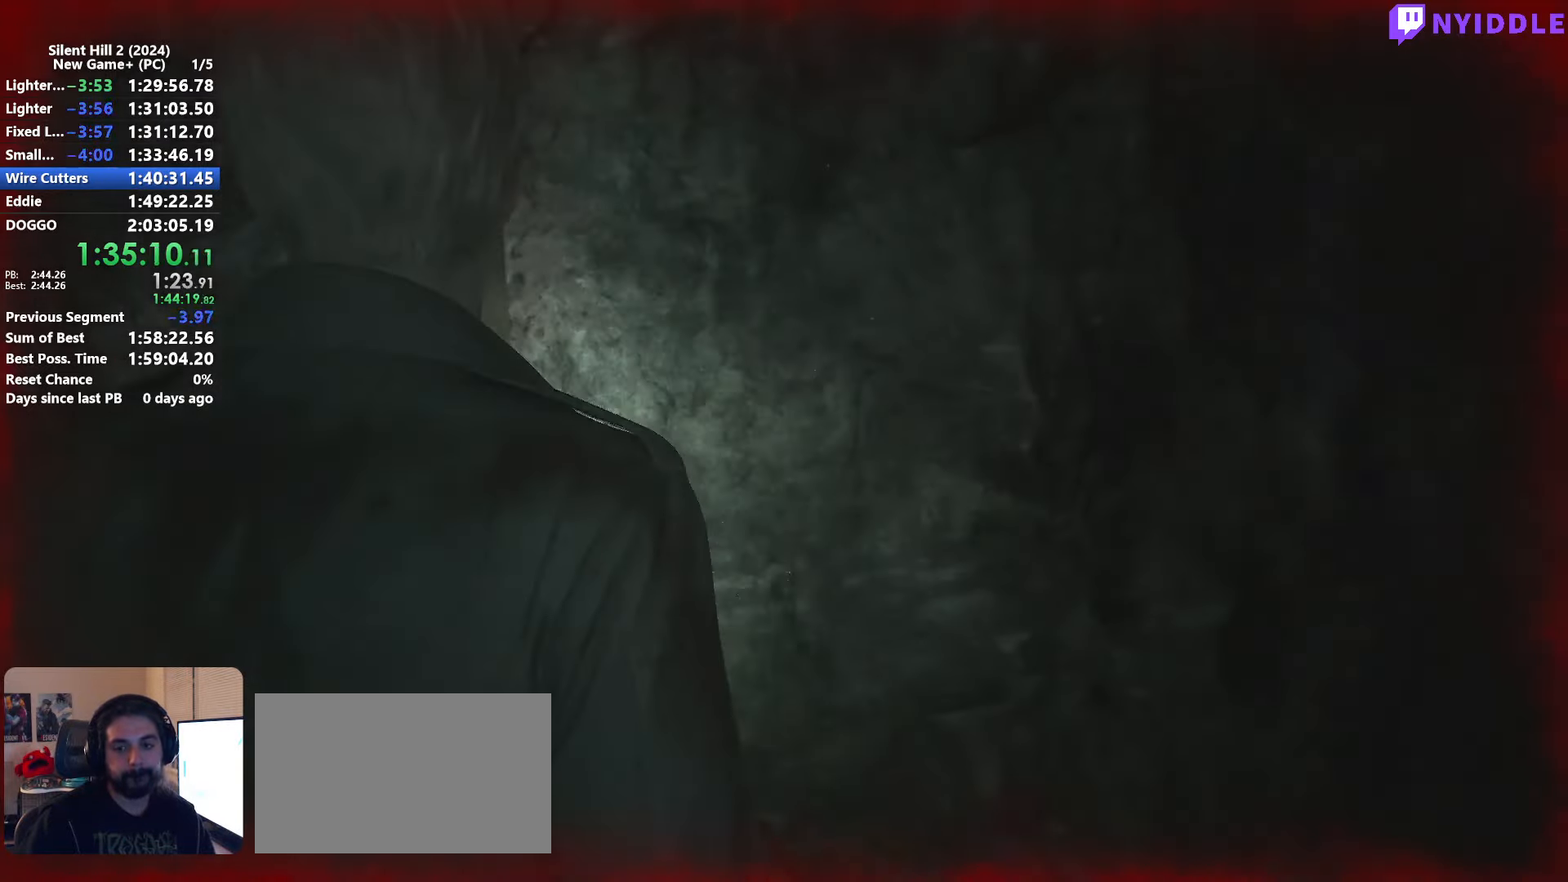
{"keys": ["shift", "w"], "mouse": [], "events": []}
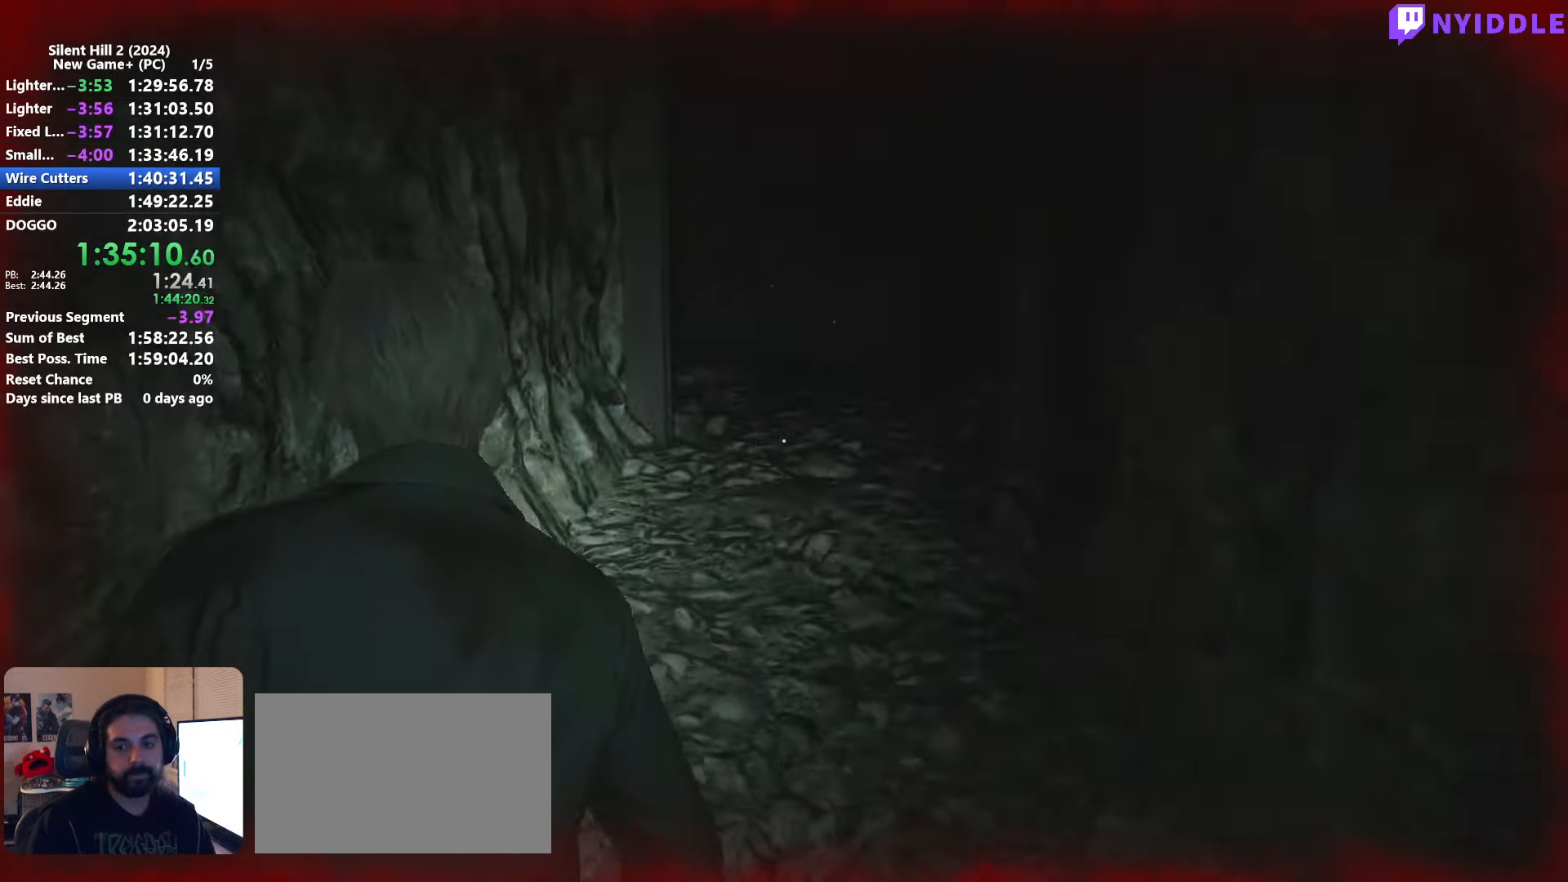
{"keys": ["shift", "w"], "mouse": [], "events": [[233, "c", "down"], [283, "c", "up"]]}
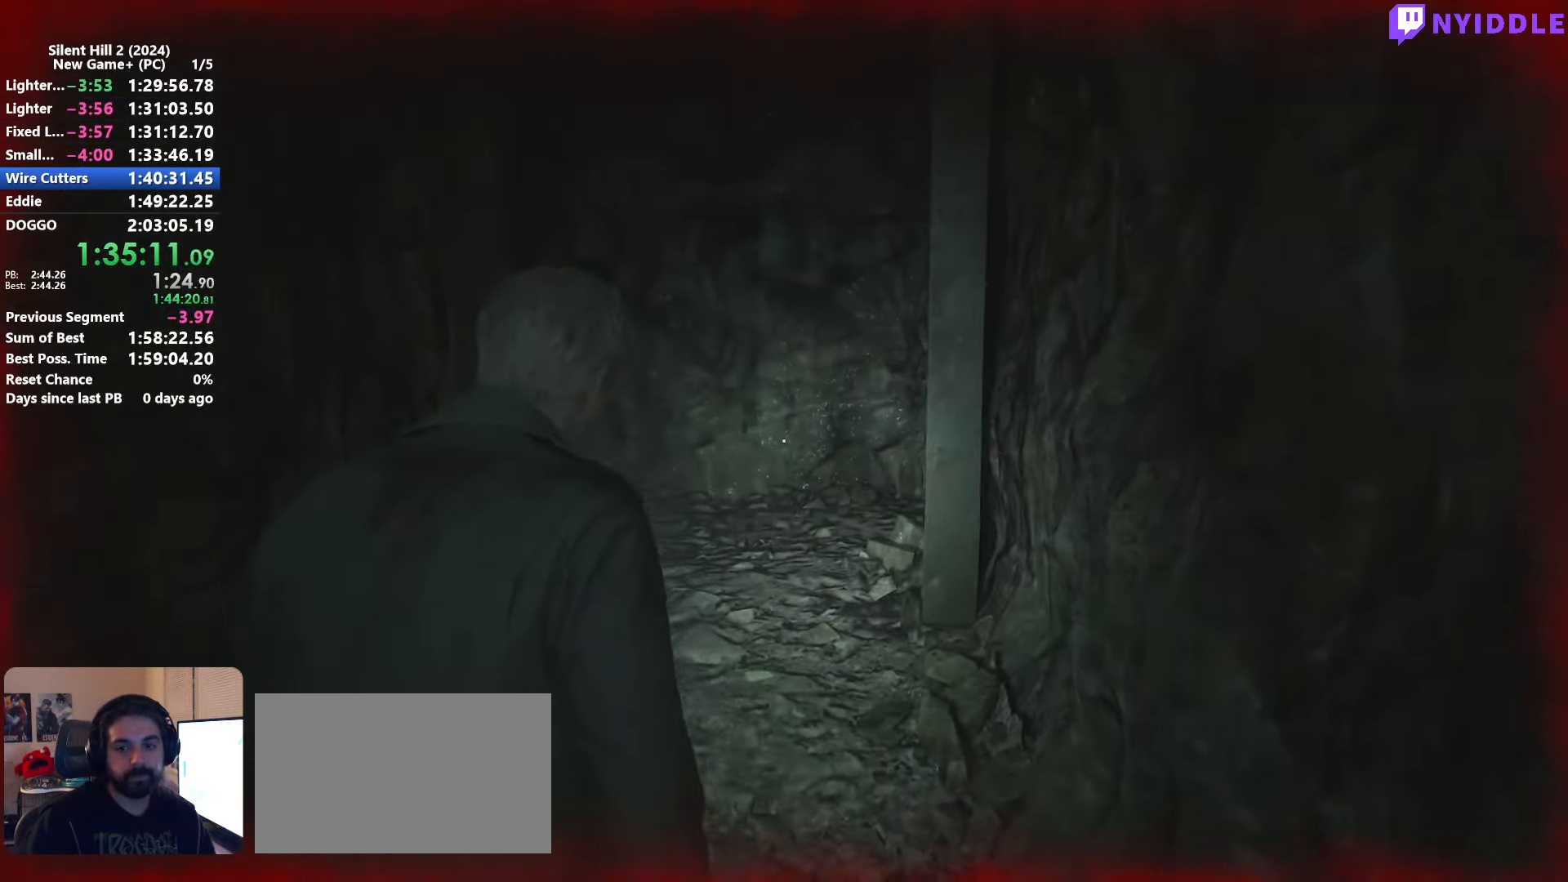
{"keys": ["shift", "w"], "mouse": [], "events": []}
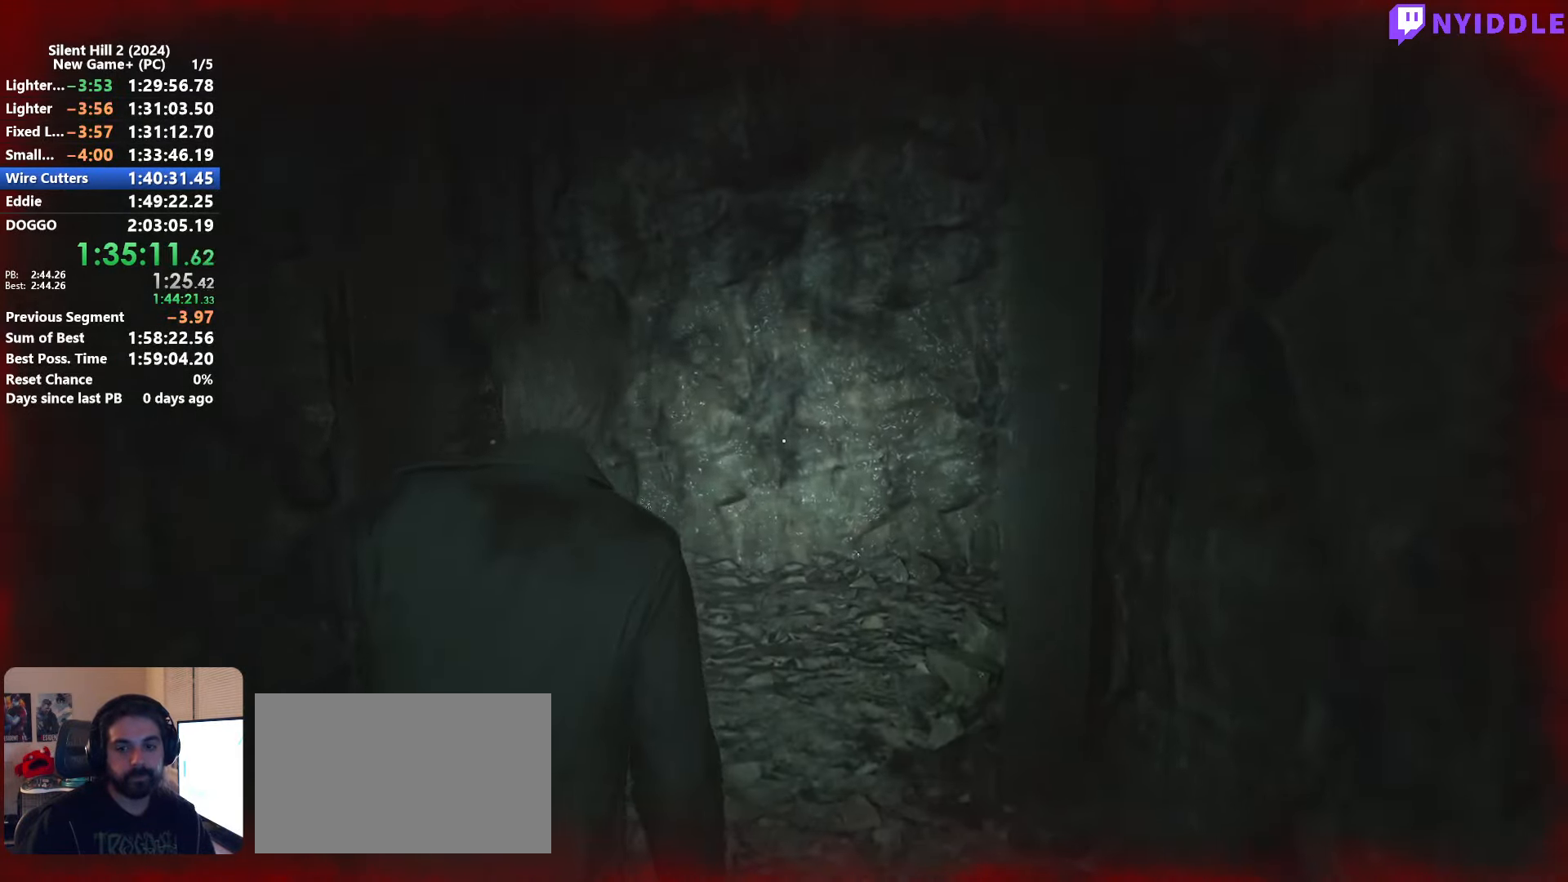
{"keys": ["shift", "w"], "mouse": [], "events": []}
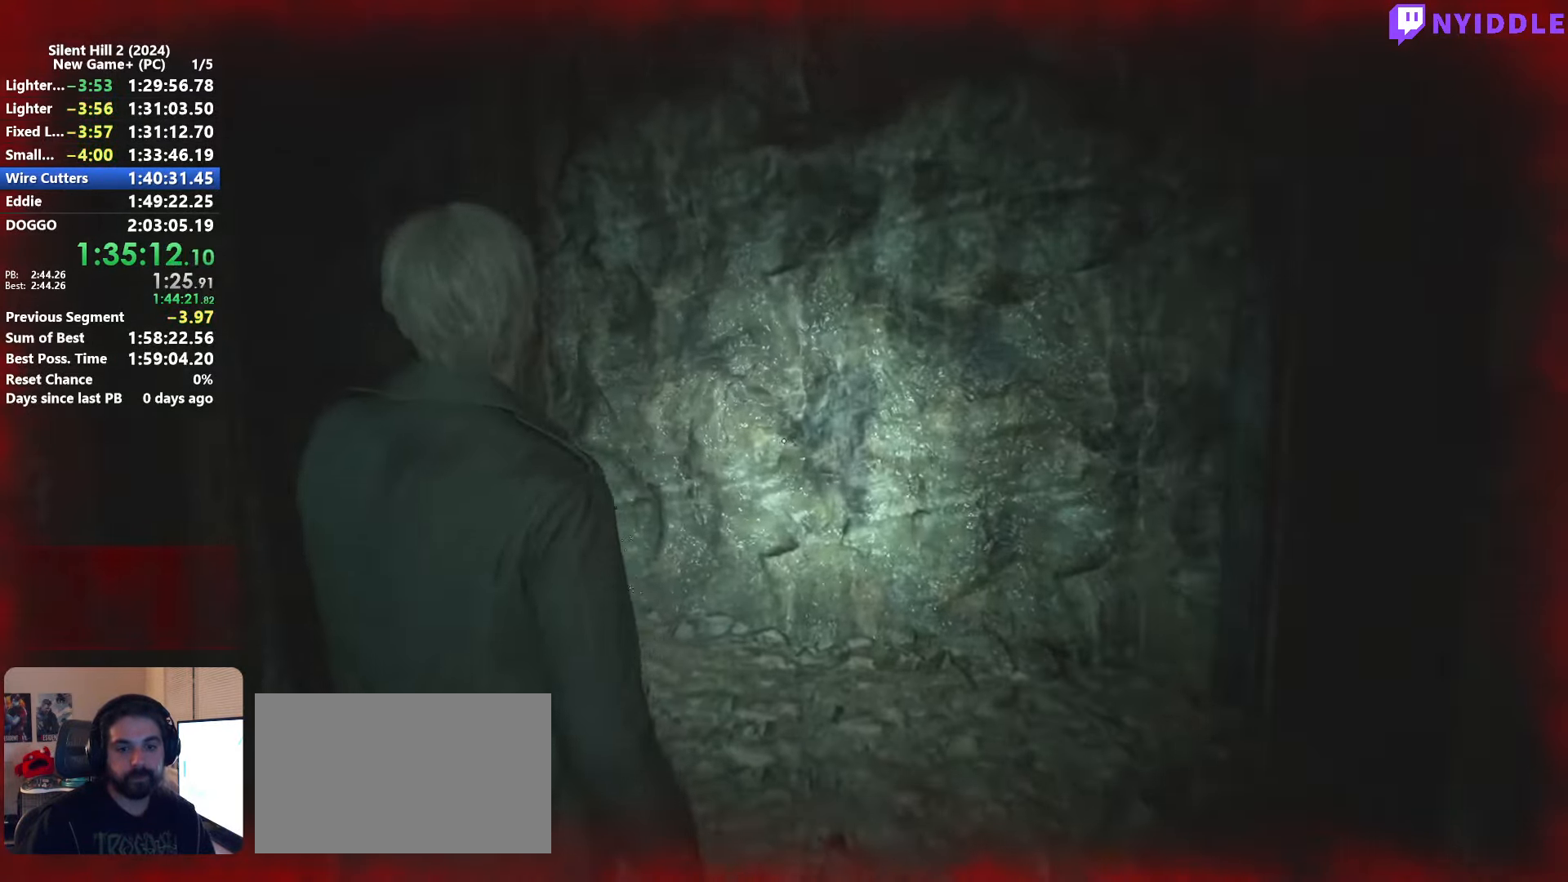
{"keys": ["shift", "w"], "mouse": [], "events": []}
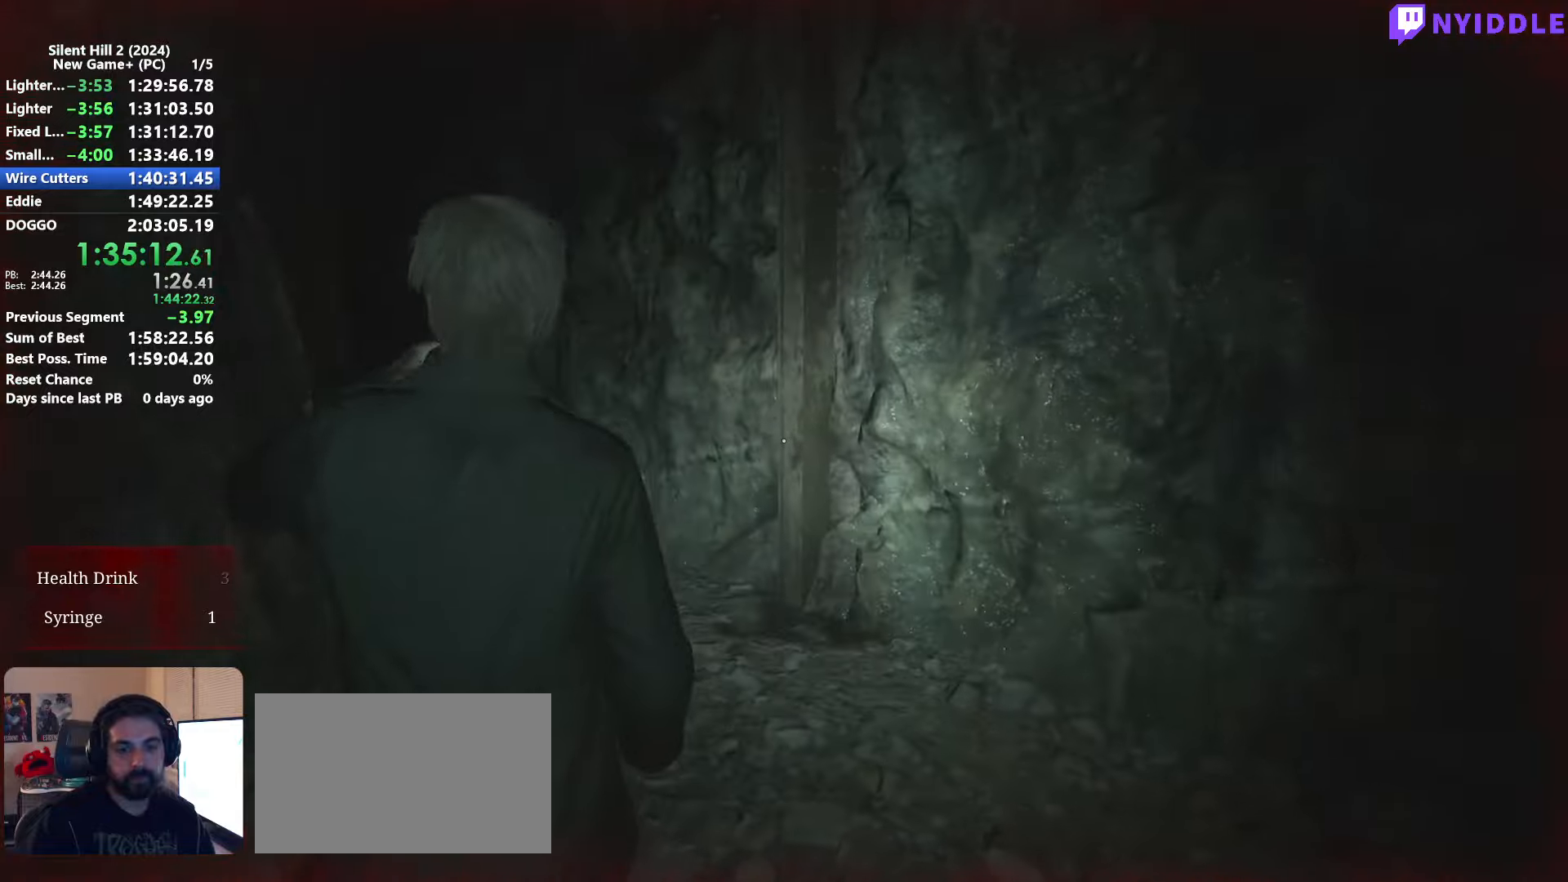
{"keys": ["shift", "w"], "mouse": [], "events": []}
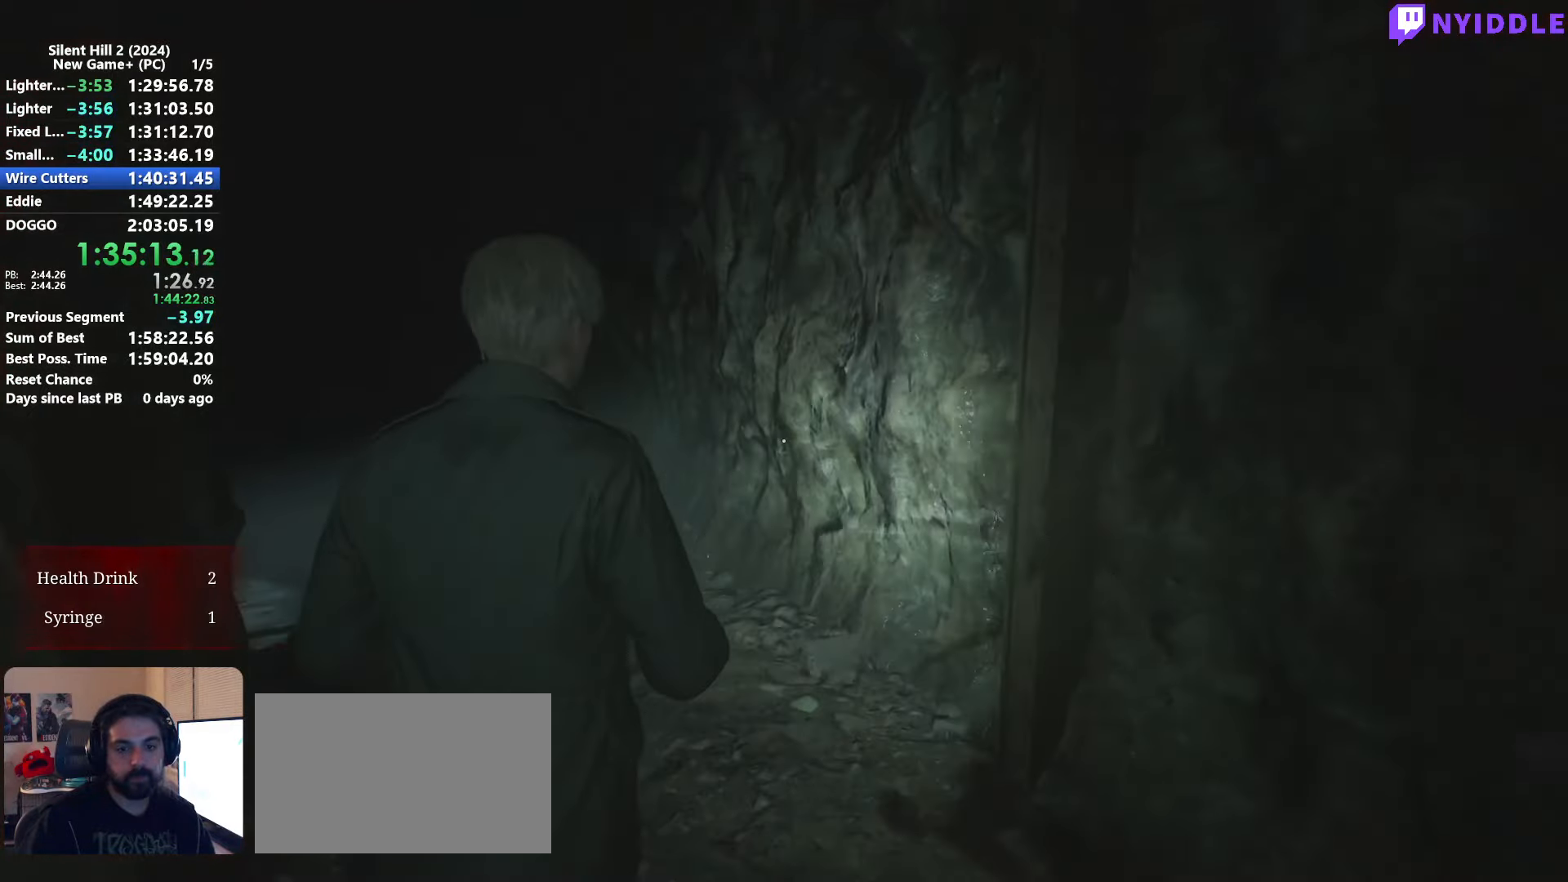
{"keys": ["shift", "w"], "mouse": [], "events": []}
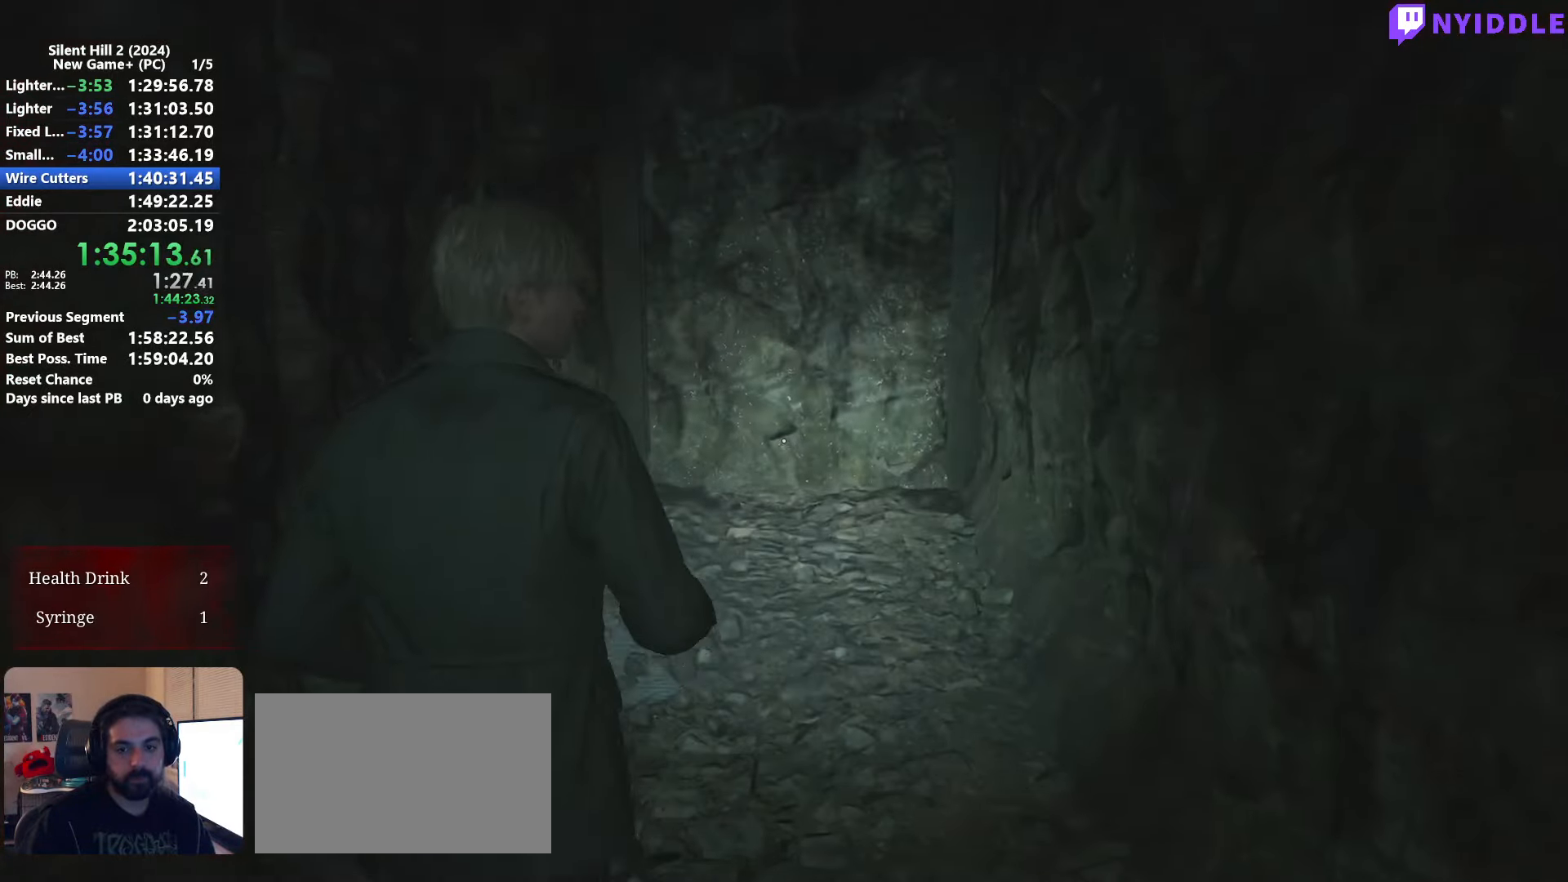
{"keys": ["e", "shift", "w"], "mouse": [], "events": [[483, "e", "down"]]}
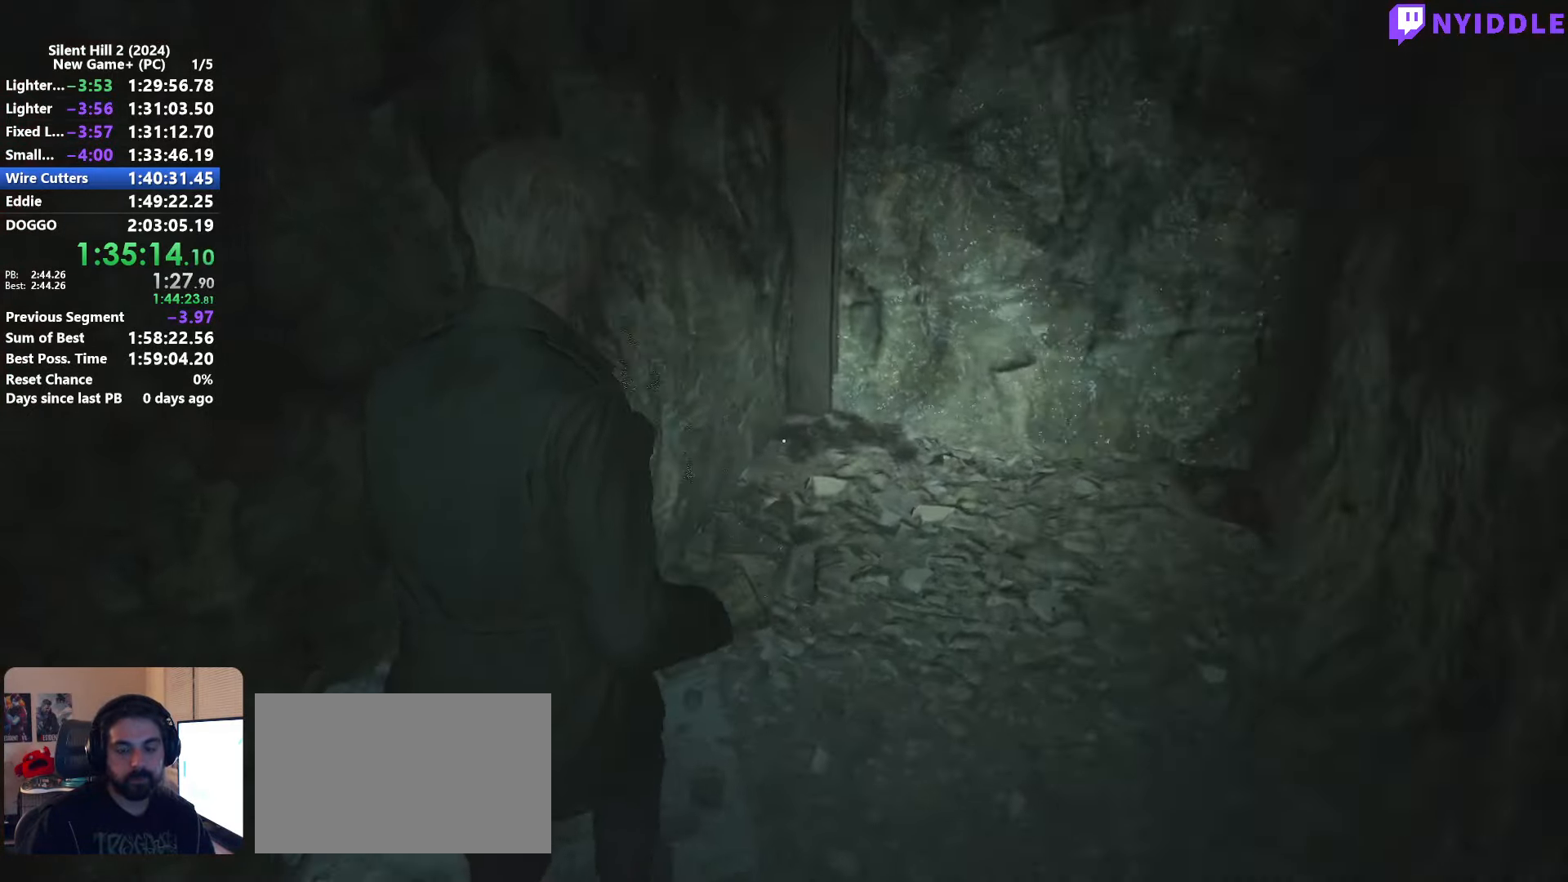
{"keys": ["shift"], "mouse": [], "events": [[67, "e", "up"], [167, "e", "down"], [217, "e", "up"], [250, "e", "down"], [350, "e", "up"], [500, "w", "up"]]}
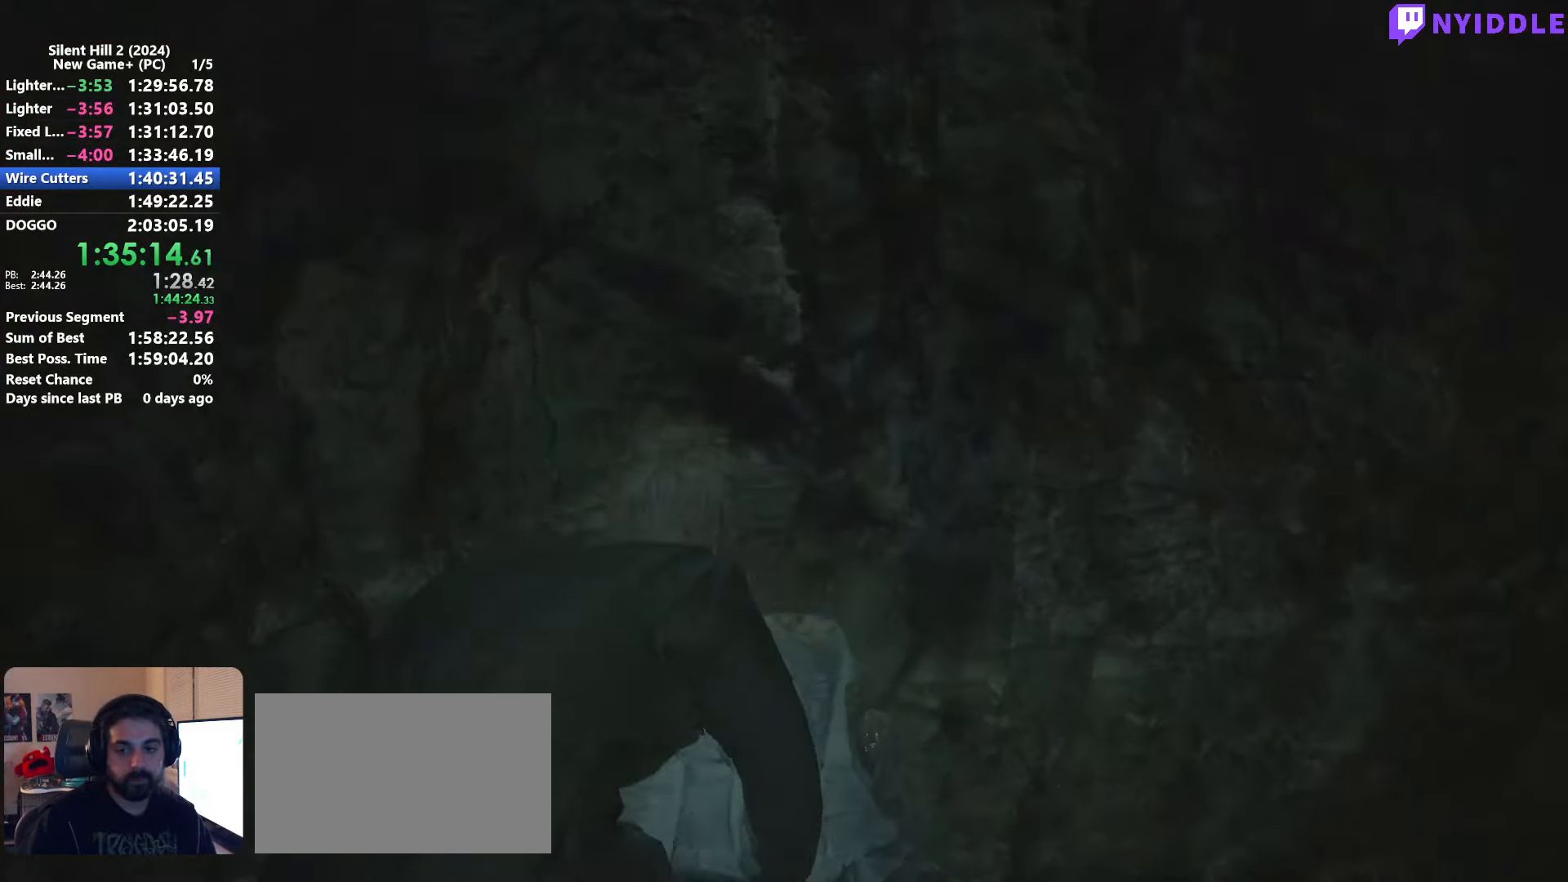
{"keys": ["w"], "mouse": [], "events": [[33, "w", "down"], [183, "shift", "up"], [233, "shift", "down"], [267, "shift", "up"]]}
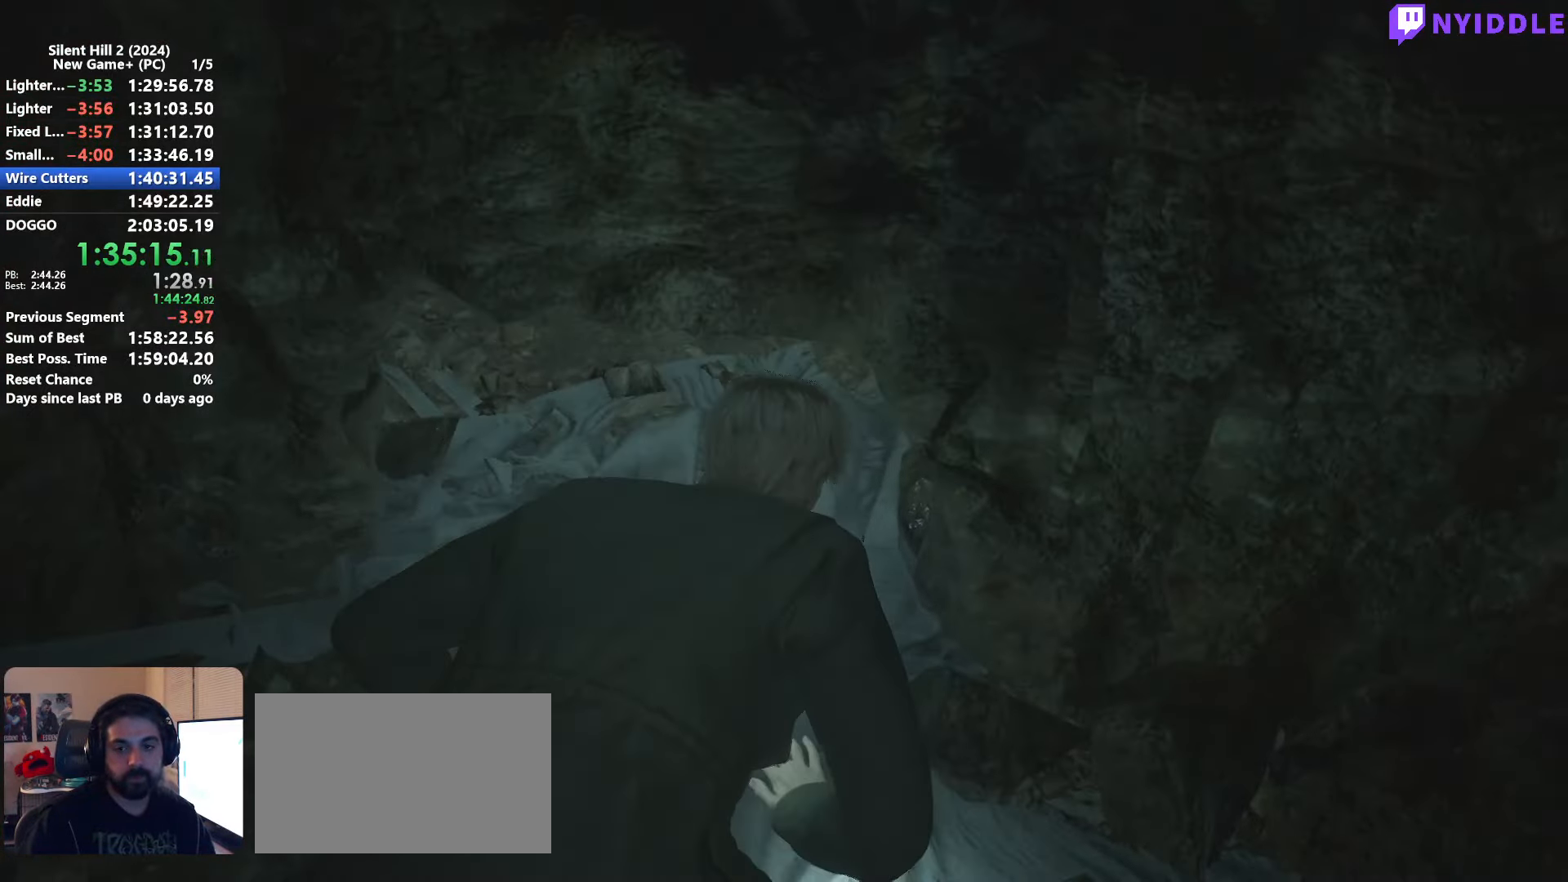
{"keys": ["shift", "w"], "mouse": [], "events": [[150, "shift", "down"]]}